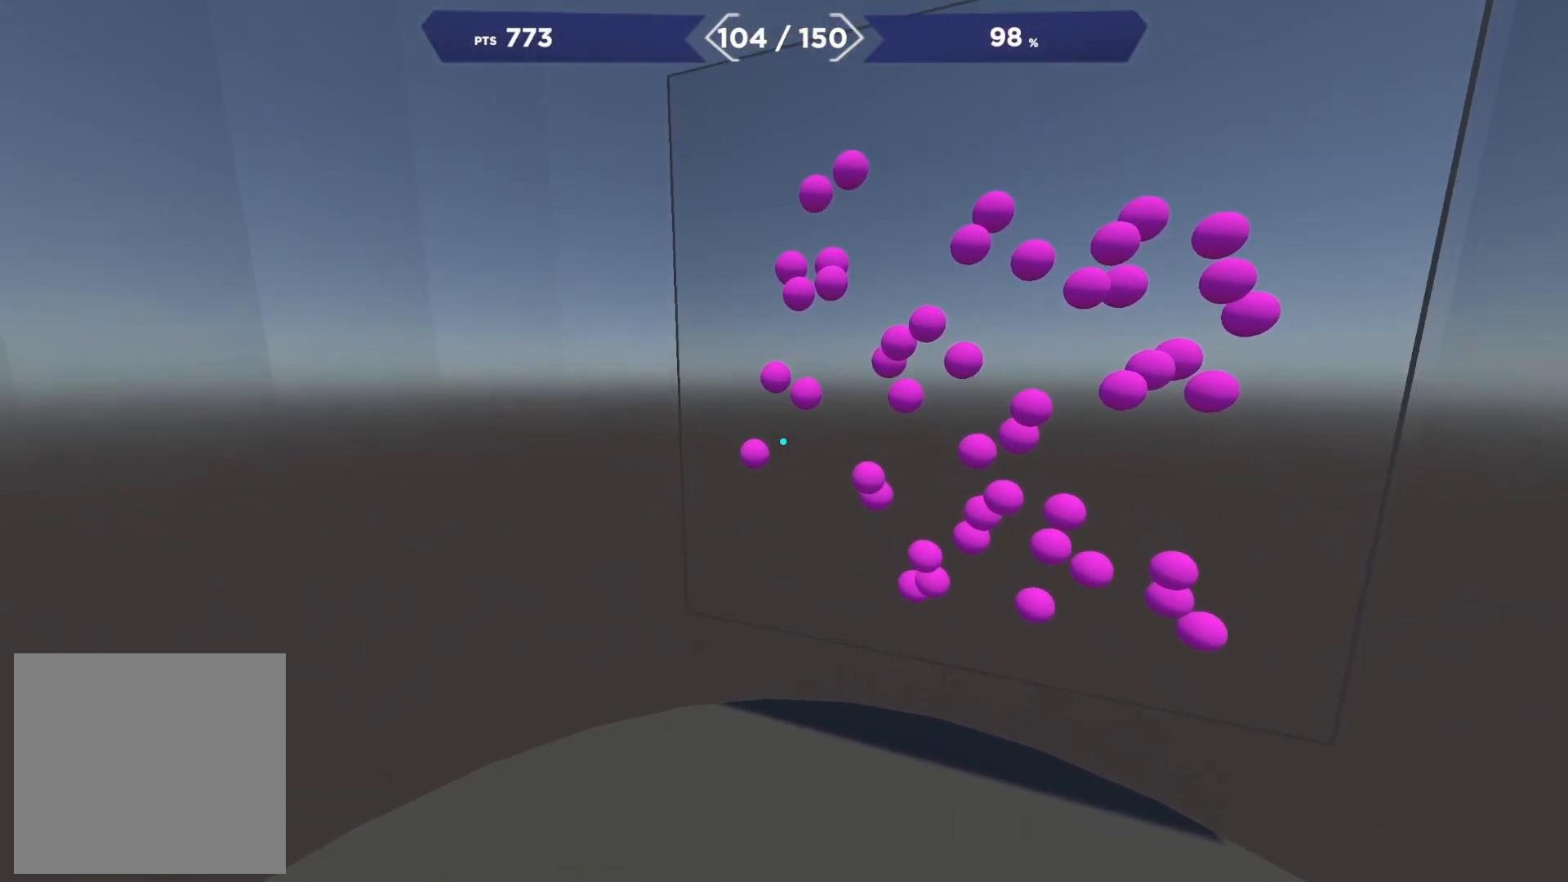
Gameplay with a controller (Xbox layout); each line is a JSON object with the inputs held at the frame after it. "events" lists button and stick changes between this image and that frame as [ms after this image, input, new state], when the widget could be followed in between. Not read: left_stick.
{"buttons": [], "right_stick": "up-left", "events": [[17, "R2", "up"], [117, "R2", "down"], [133, "right_stick", "up-right"], [217, "R2", "up"], [333, "R2", "down"], [350, "right_stick", "up-left"], [417, "R2", "up"]]}
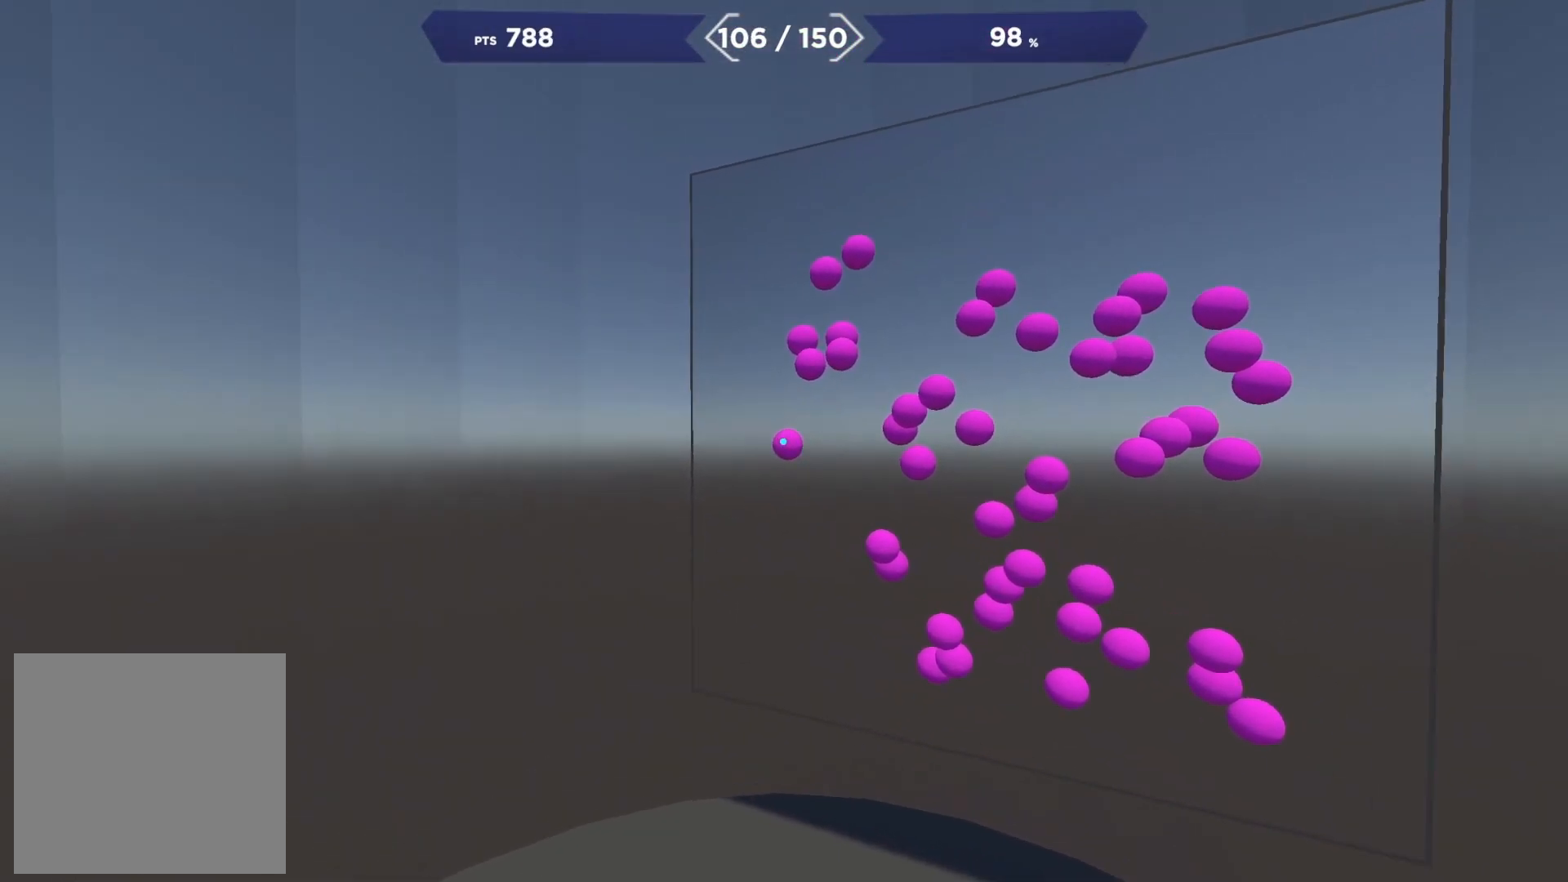
{"buttons": [], "right_stick": "right", "events": [[33, "R2", "down"], [33, "right_stick", "up-right"], [117, "R2", "up"], [317, "right_stick", "up-left"], [400, "R2", "down"], [450, "right_stick", "right"], [467, "R2", "up"]]}
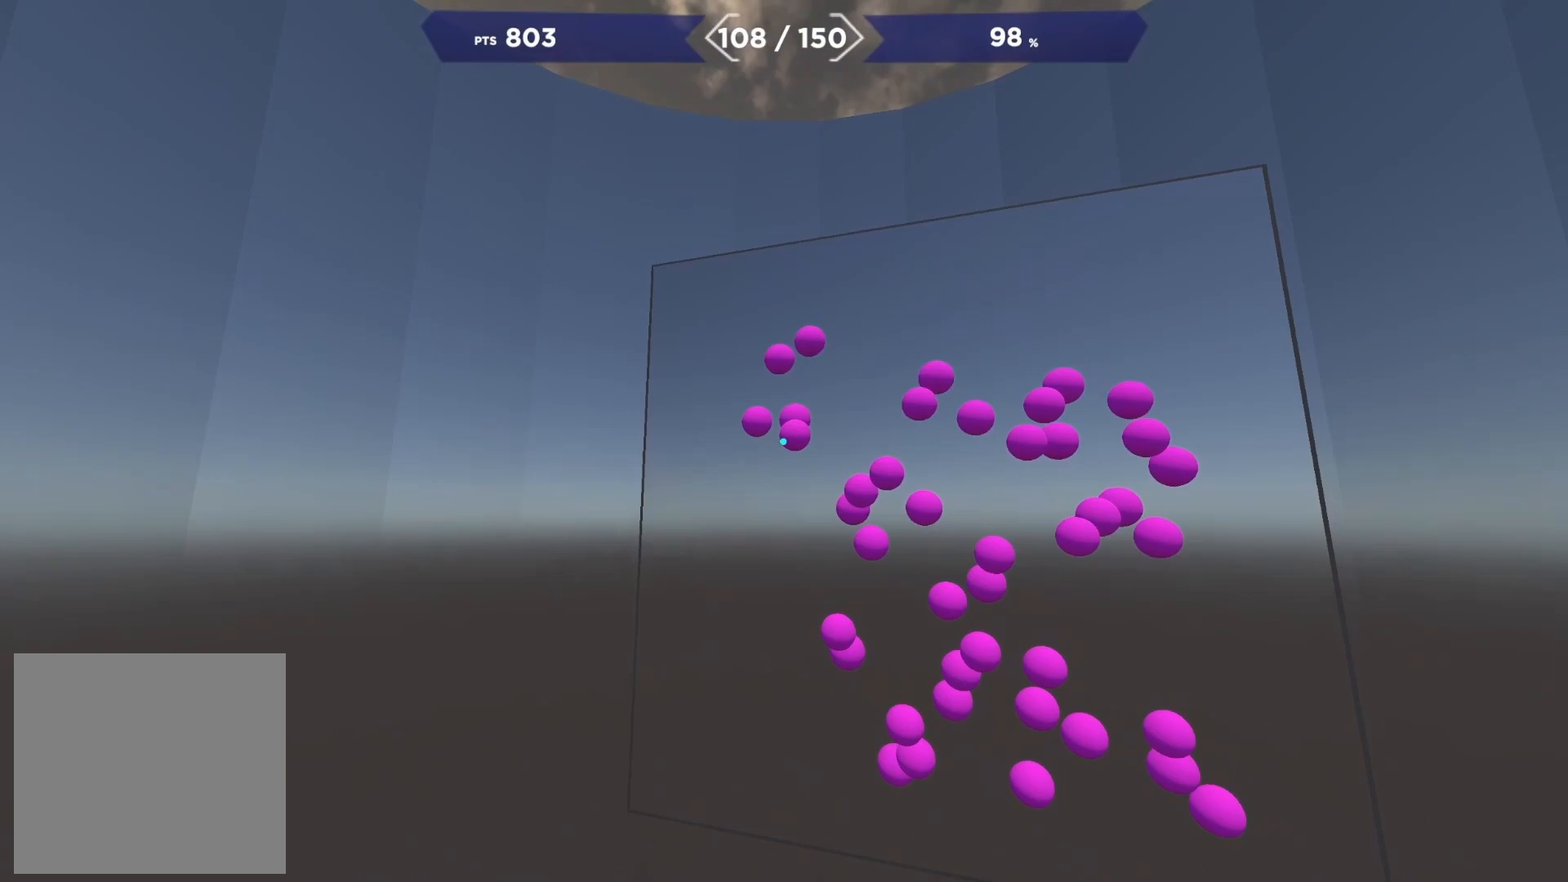
{"buttons": [], "right_stick": "down-left", "events": [[100, "right_stick", "left"], [133, "R2", "down"], [217, "right_stick", "up"], [233, "R2", "up"], [300, "right_stick", "center"], [333, "R2", "down"], [383, "right_stick", "down-left"], [417, "R2", "up"]]}
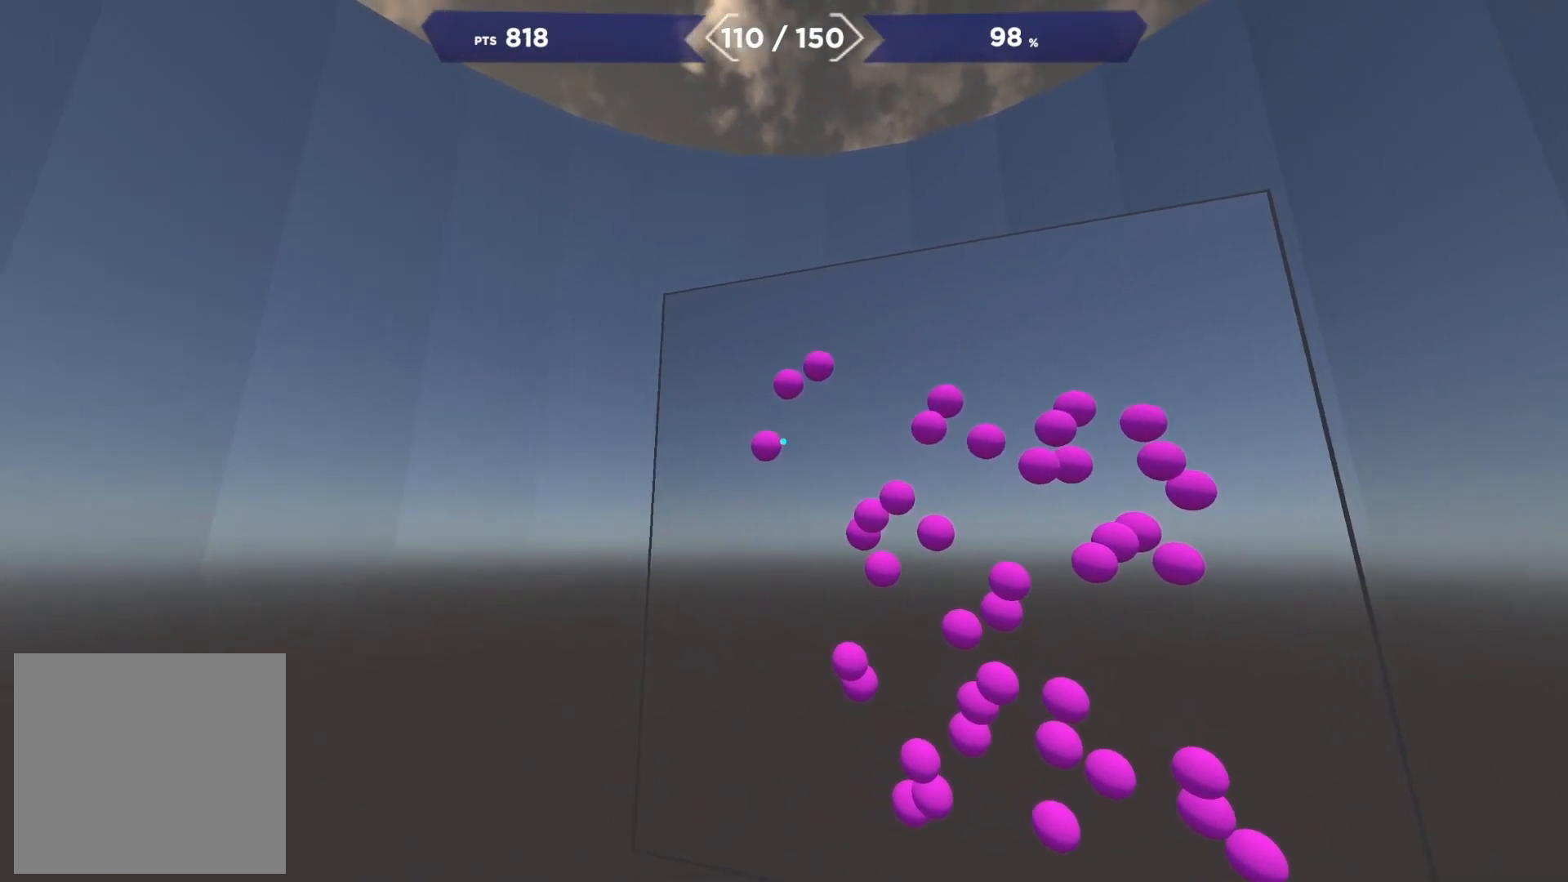
{"buttons": ["R2"], "right_stick": "center", "events": [[50, "R2", "down"], [50, "right_stick", "up-left"], [100, "right_stick", "up-right"], [167, "R2", "up"], [200, "right_stick", "up"], [300, "right_stick", "center"], [317, "R2", "down"], [350, "right_stick", "right"], [400, "R2", "up"], [483, "right_stick", "center"], [500, "R2", "down"]]}
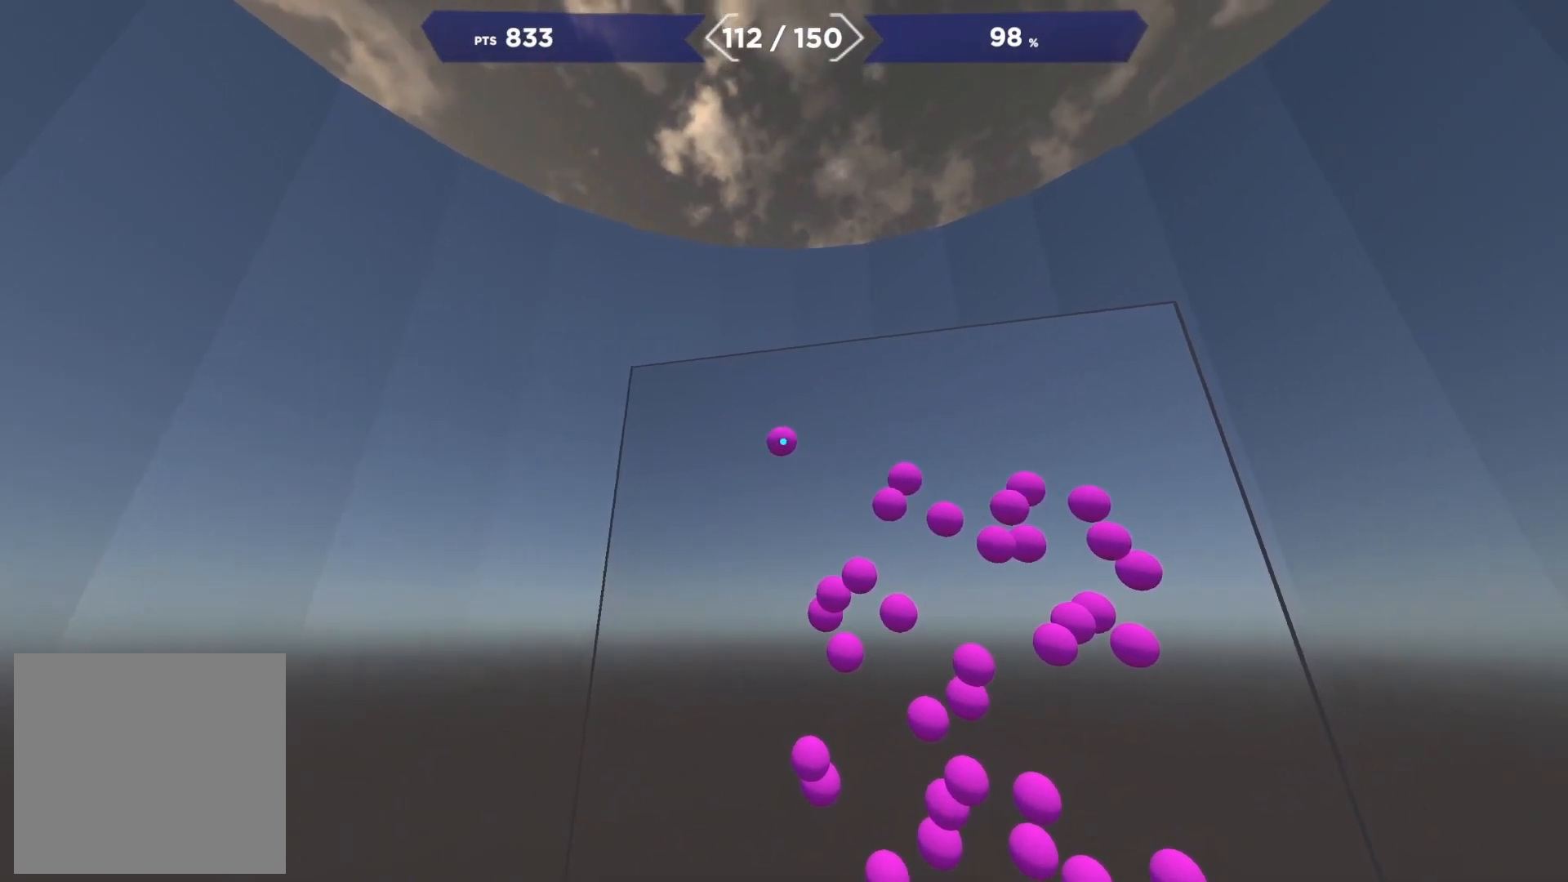
{"buttons": [], "right_stick": "up-right", "events": [[50, "right_stick", "down-right"], [117, "R2", "up"], [367, "R2", "down"], [367, "right_stick", "up-right"], [450, "R2", "up"]]}
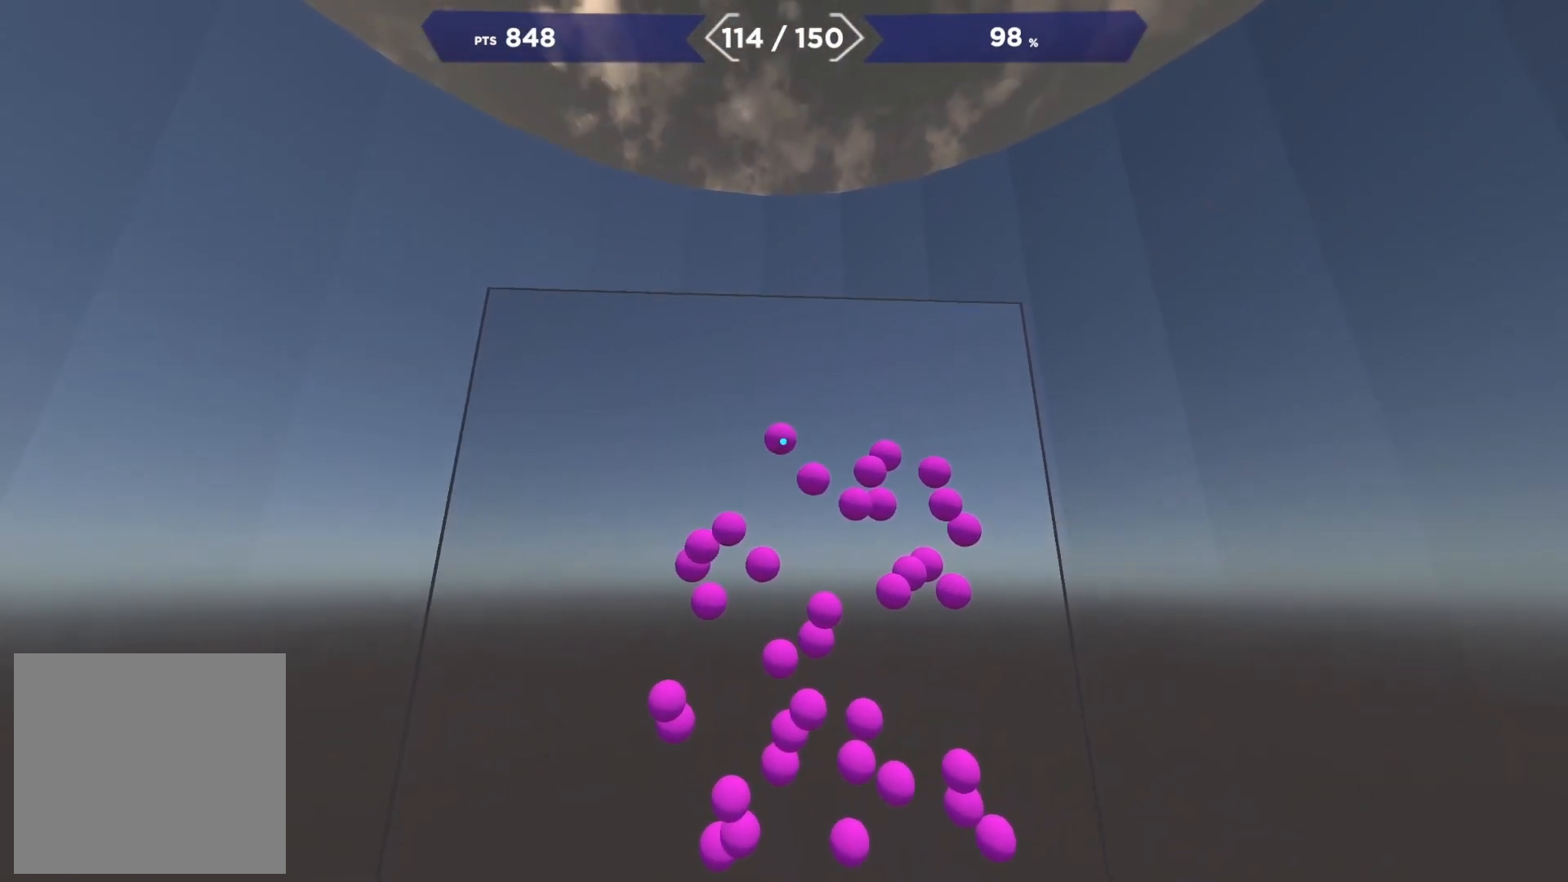
{"buttons": [], "right_stick": "up", "events": [[67, "R2", "down"], [100, "right_stick", "down-right"], [133, "R2", "up"], [250, "R2", "down"], [283, "right_stick", "right"], [333, "R2", "up"], [500, "right_stick", "up"]]}
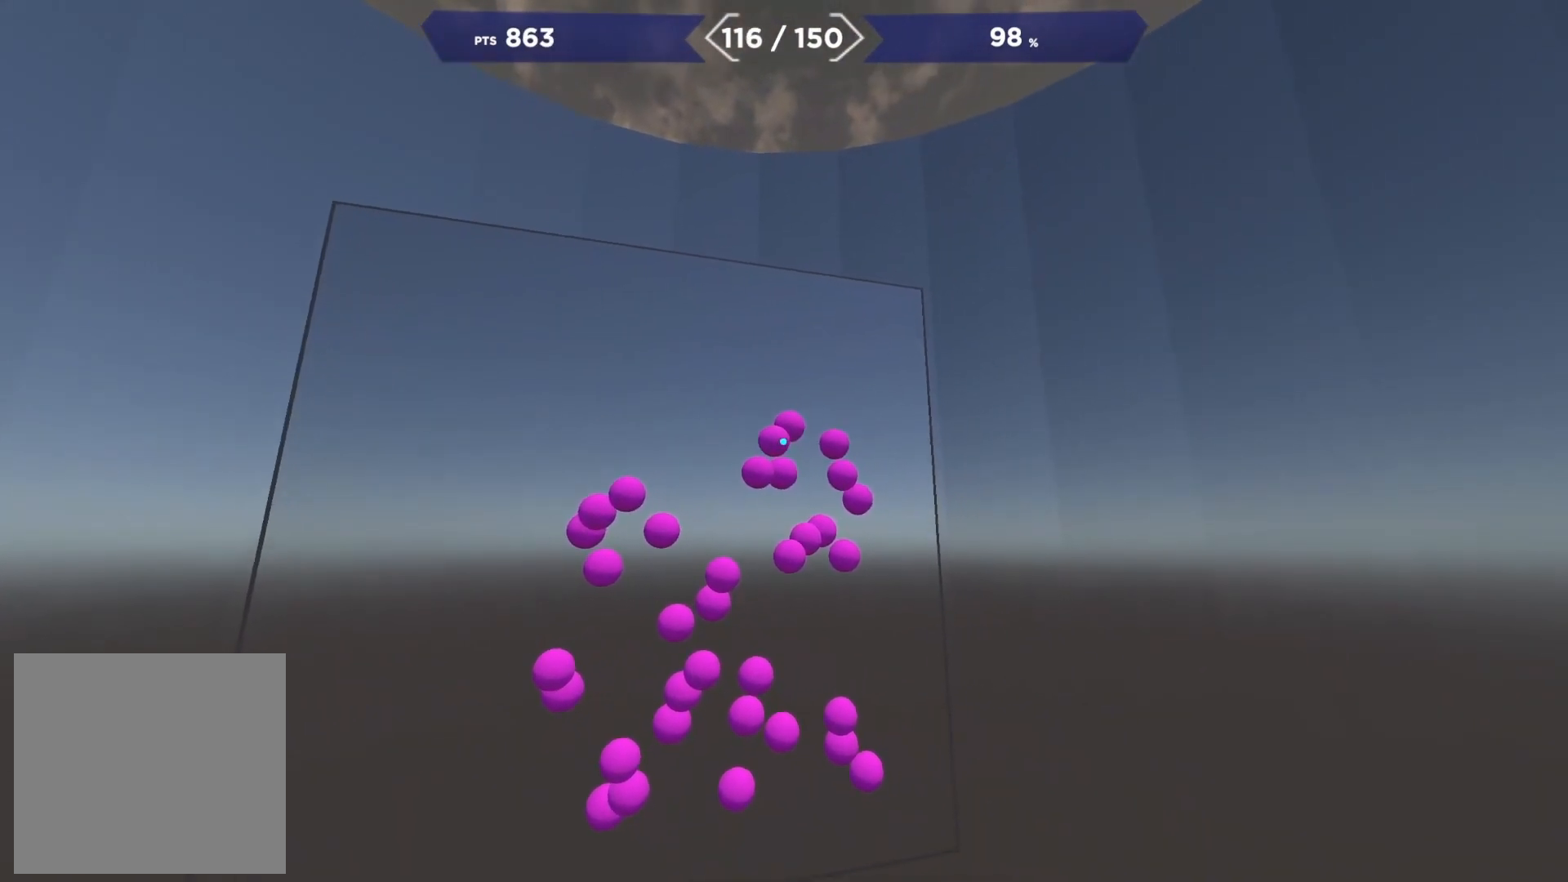
{"buttons": [], "right_stick": "down", "events": [[50, "right_stick", "center"], [100, "R2", "down"], [133, "right_stick", "down-left"], [183, "R2", "up"], [317, "R2", "down"], [350, "right_stick", "down-right"], [400, "R2", "up"], [450, "right_stick", "center"], [500, "right_stick", "down"]]}
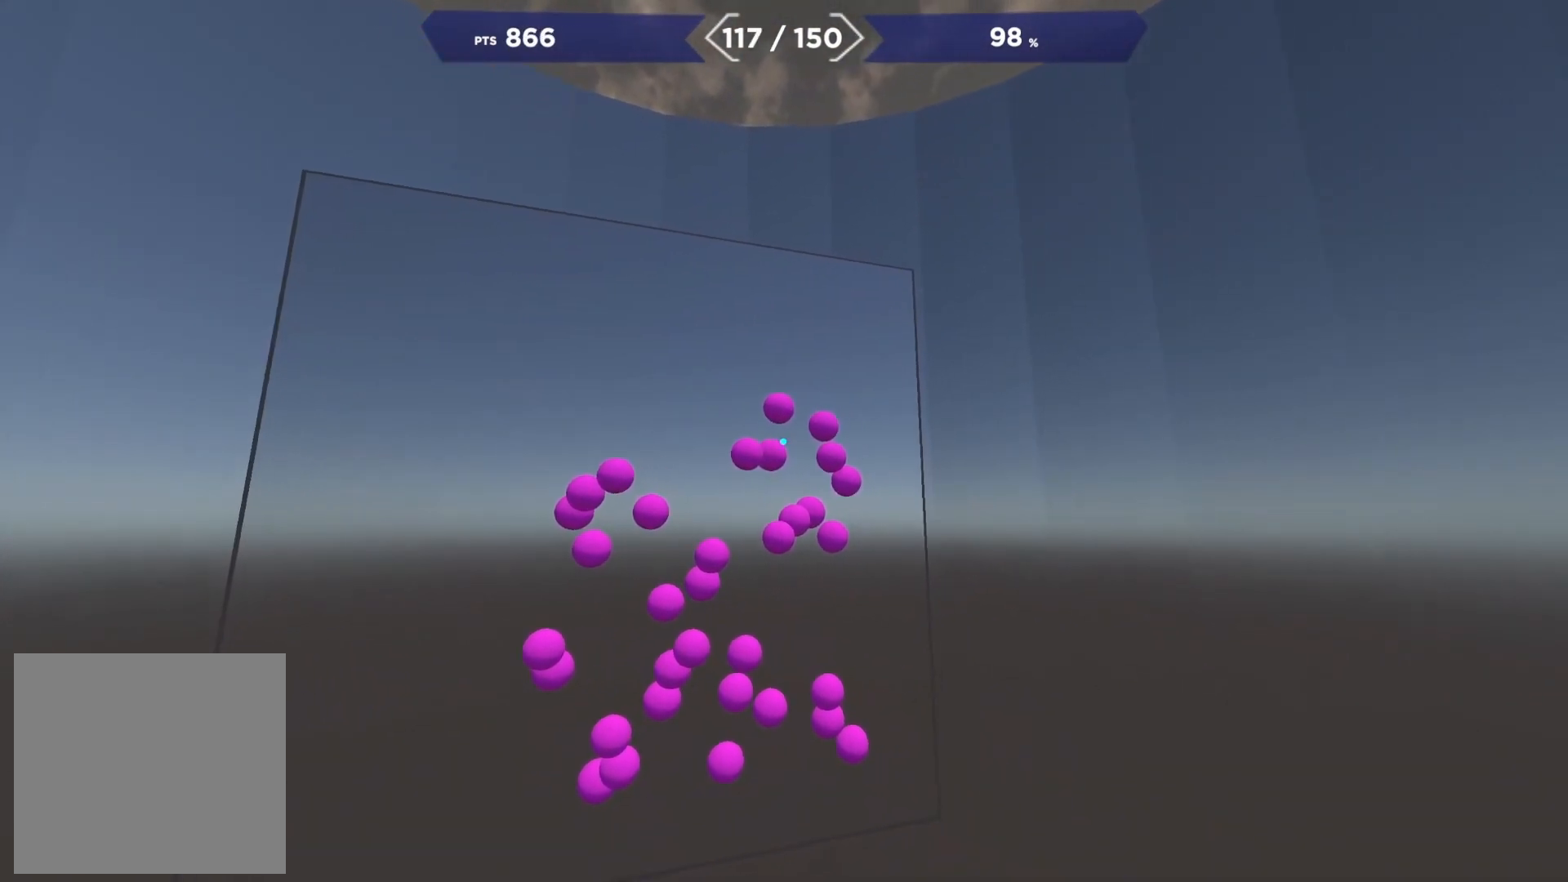
{"buttons": [], "right_stick": "up-right", "events": [[133, "right_stick", "center"], [167, "R2", "down"], [183, "right_stick", "up-left"], [233, "R2", "up"], [333, "R2", "down"], [400, "right_stick", "up-right"], [433, "R2", "up"]]}
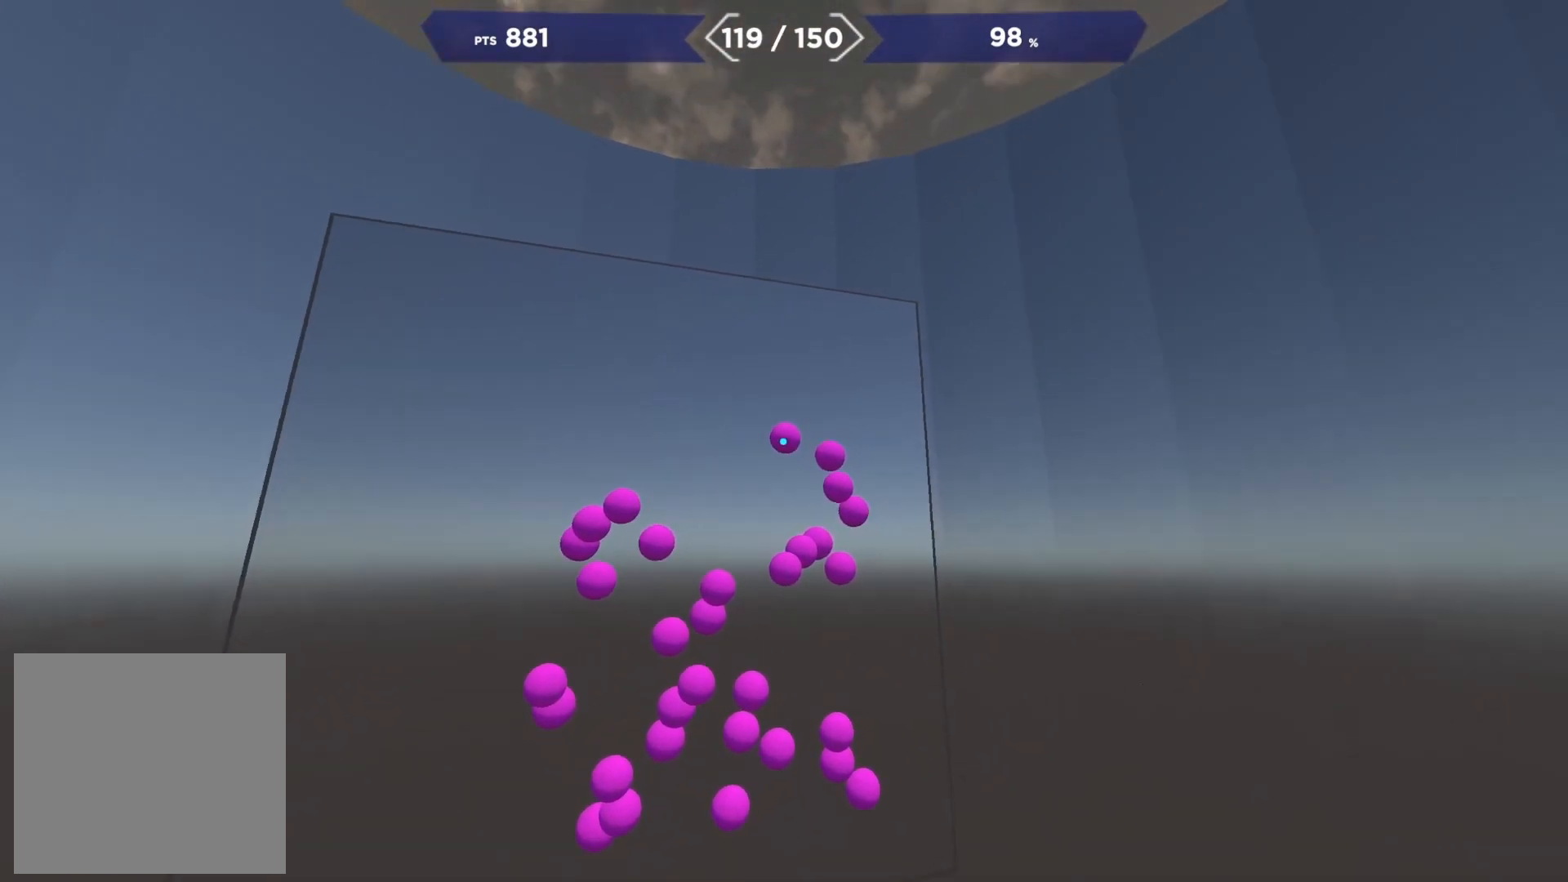
{"buttons": [], "right_stick": "down", "events": [[33, "R2", "down"], [67, "right_stick", "right"], [133, "R2", "up"], [233, "right_stick", "down-right"], [333, "R2", "down"], [433, "R2", "up"], [483, "right_stick", "down"]]}
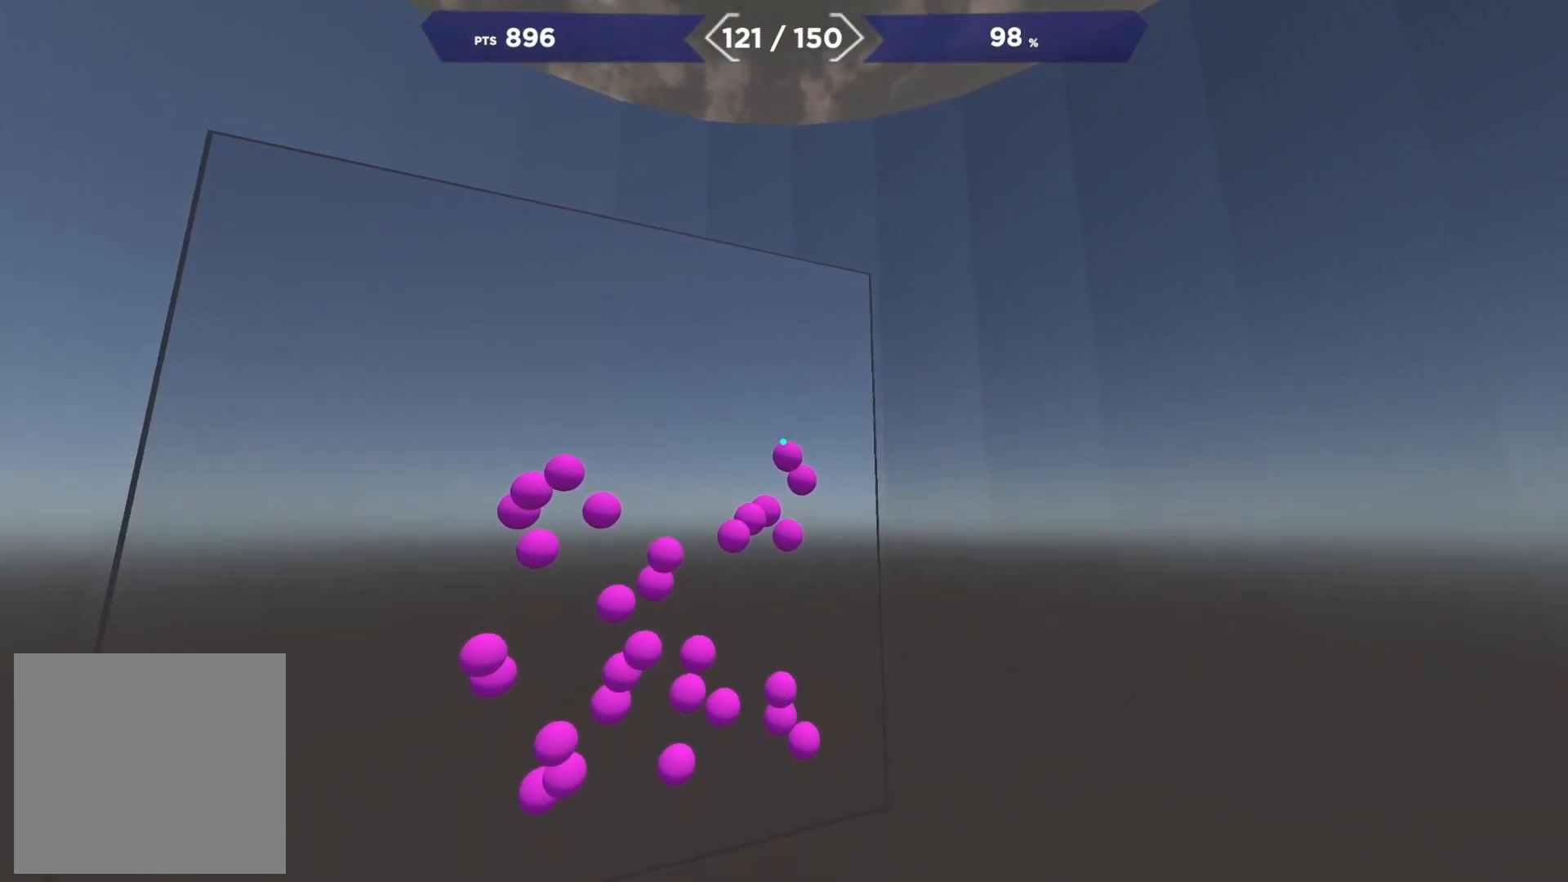
{"buttons": [], "right_stick": "left", "events": [[83, "R2", "down"], [100, "right_stick", "right"], [167, "R2", "up"], [183, "right_stick", "down"], [300, "R2", "down"], [350, "right_stick", "up-left"], [433, "R2", "up"], [433, "right_stick", "left"]]}
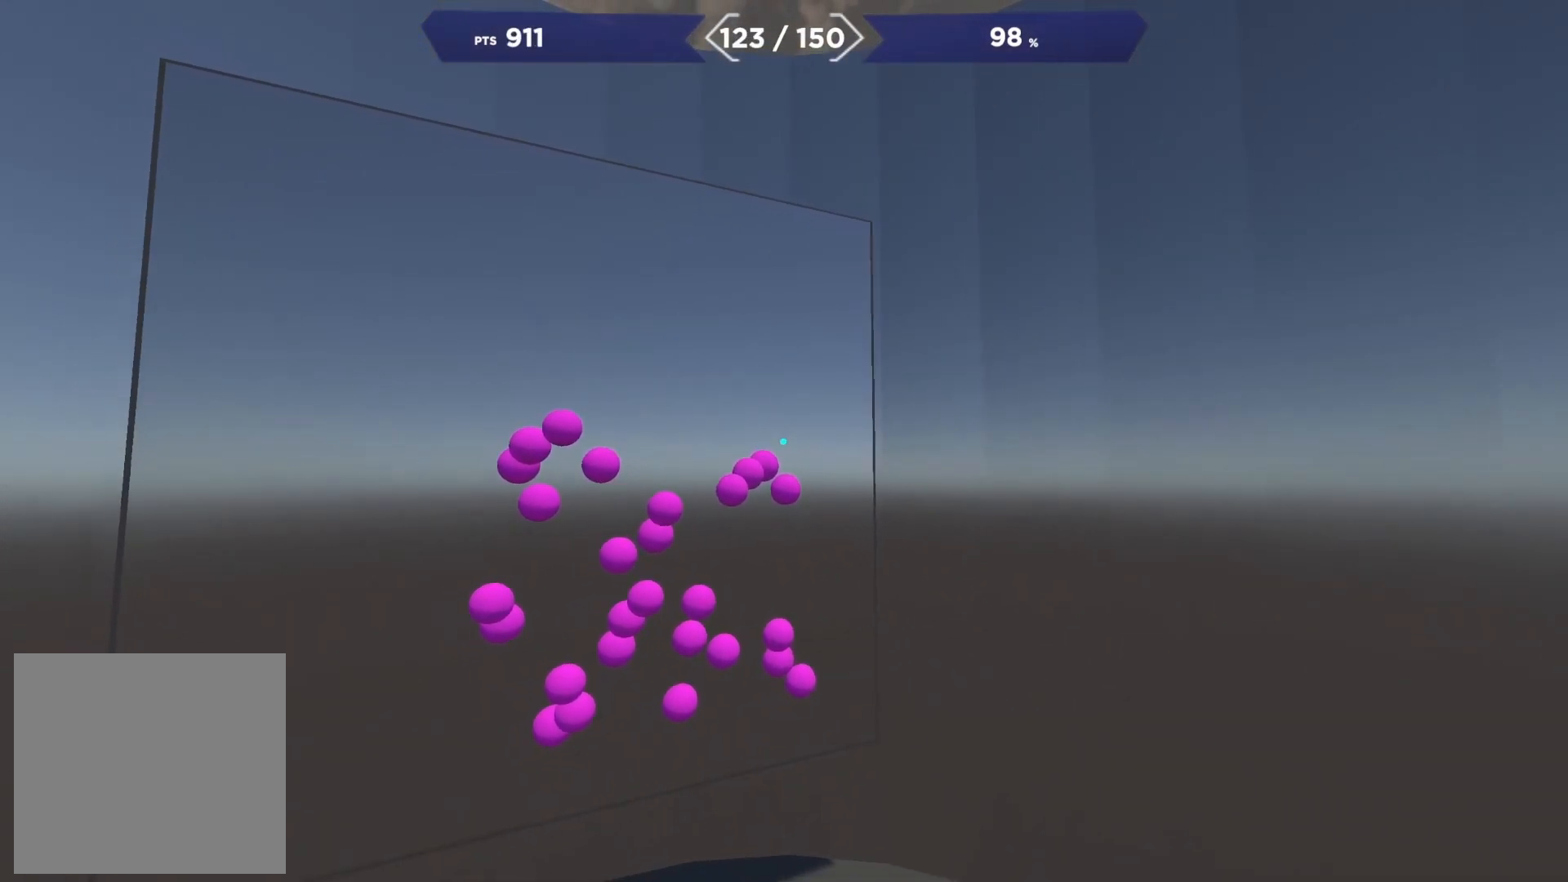
{"buttons": [], "right_stick": "down", "events": [[17, "right_stick", "down-left"], [133, "R2", "down"], [200, "R2", "up"], [317, "R2", "down"], [417, "R2", "up"], [433, "right_stick", "down"]]}
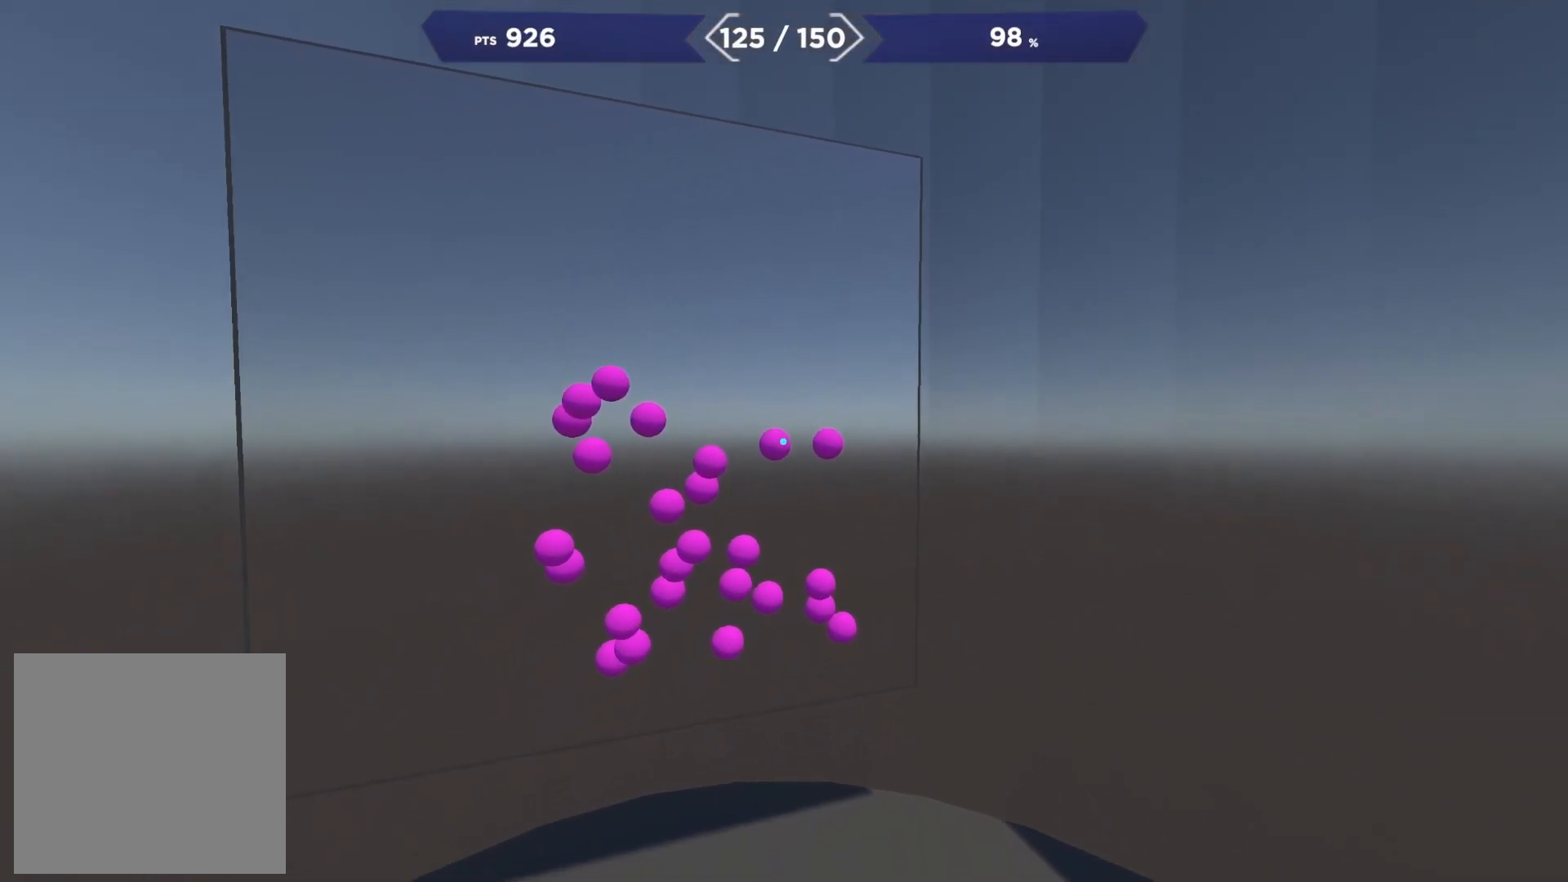
{"buttons": [], "right_stick": "down-left", "events": [[17, "R2", "down"], [17, "right_stick", "down-right"], [83, "right_stick", "center"], [100, "R2", "up"], [183, "right_stick", "right"], [350, "R2", "down"], [367, "right_stick", "left"], [433, "right_stick", "down-left"], [450, "R2", "up"]]}
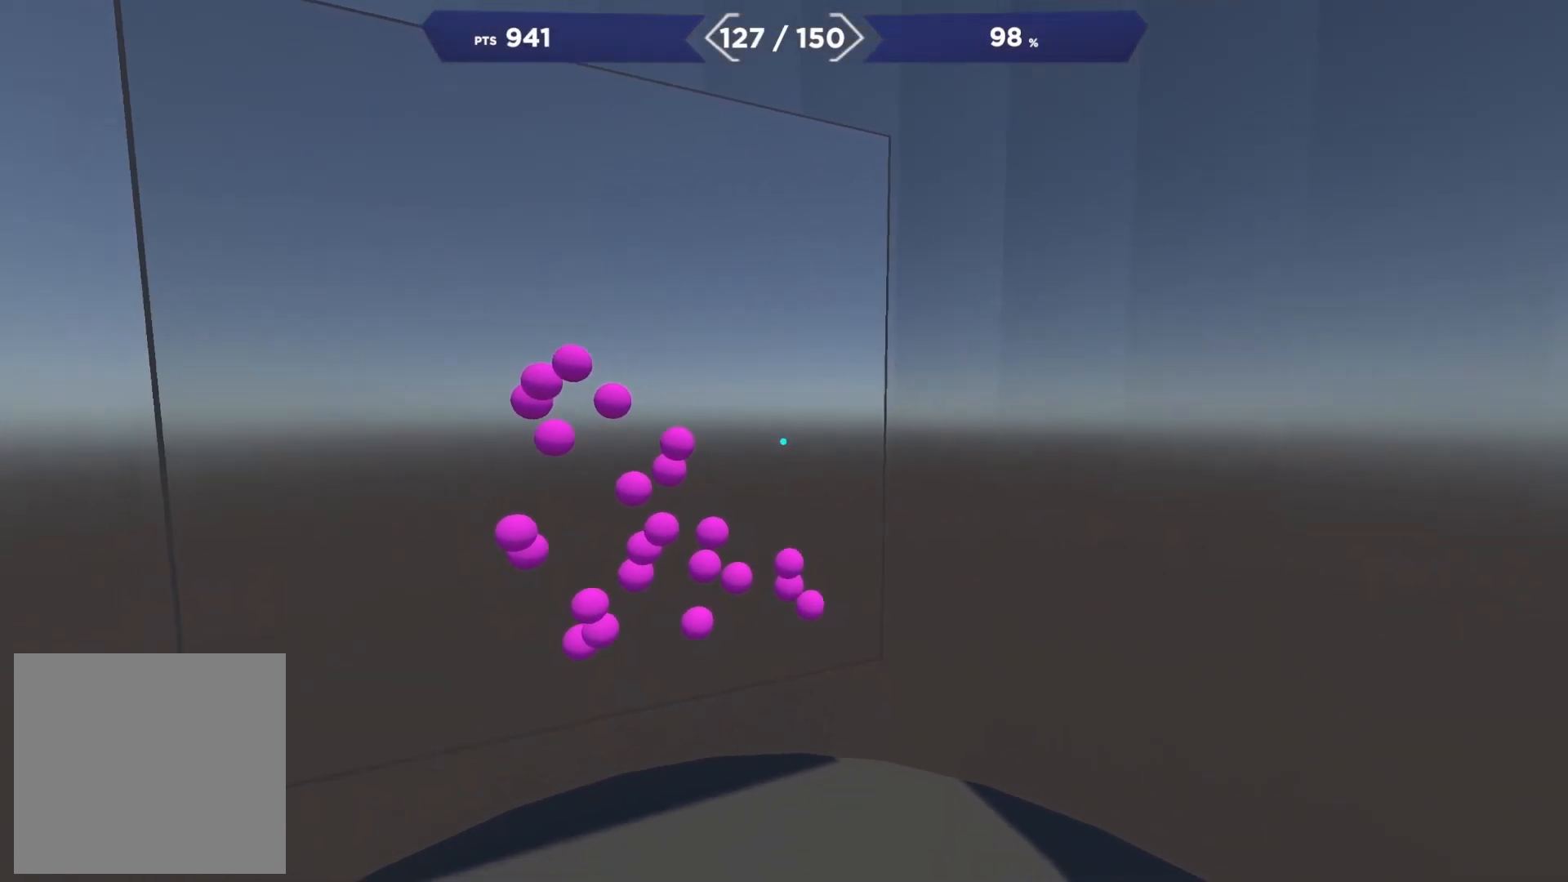
{"buttons": [], "right_stick": "down", "events": [[33, "right_stick", "down"], [350, "R2", "down"], [367, "right_stick", "center"], [433, "R2", "up"], [433, "right_stick", "down"]]}
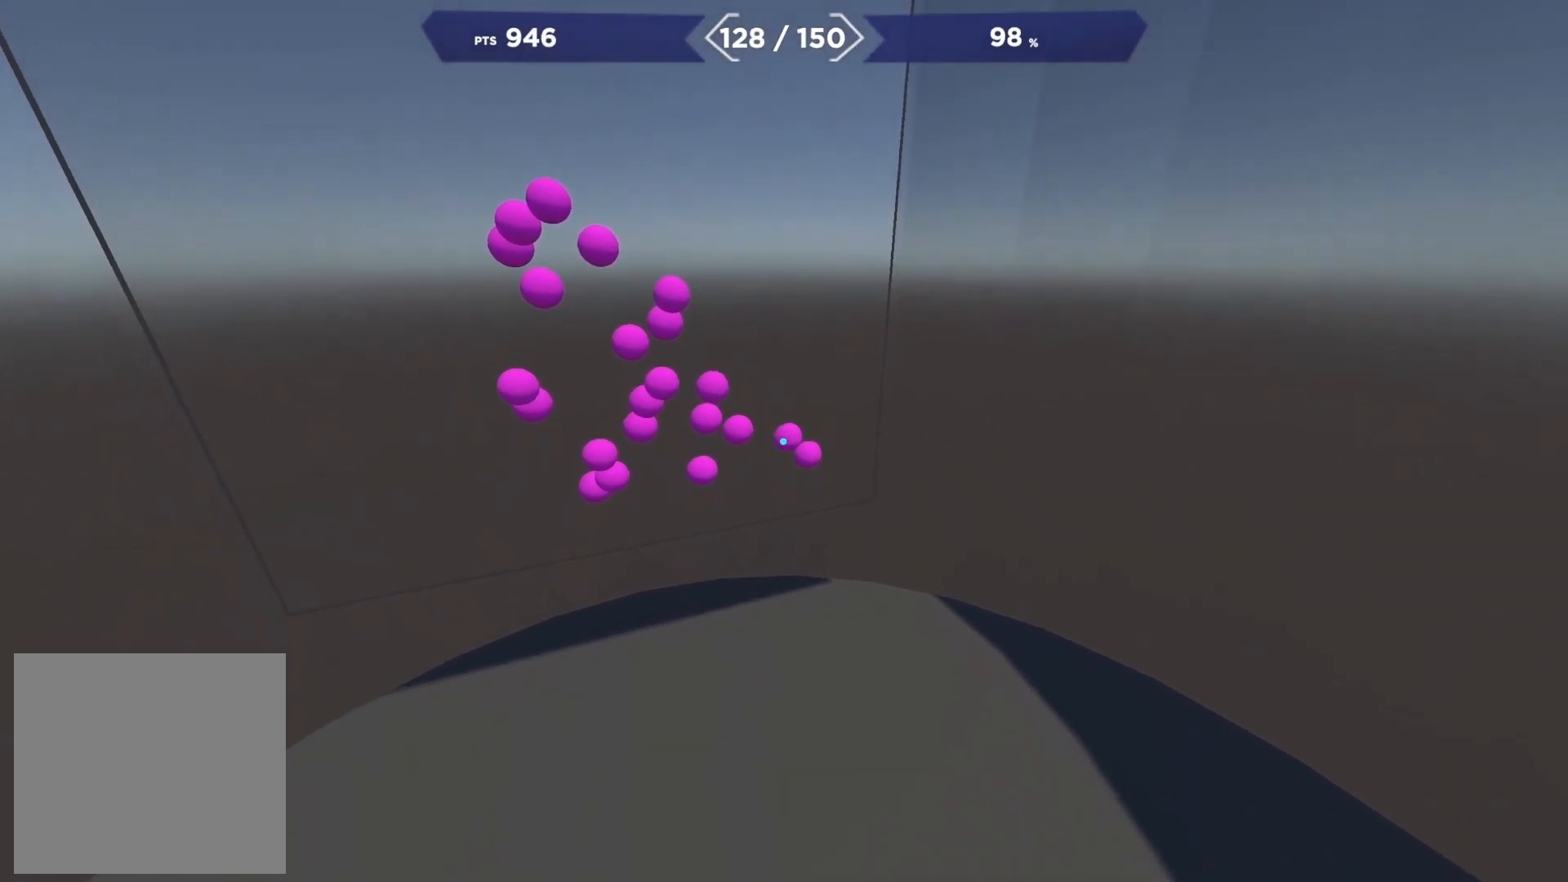
{"buttons": ["R2"], "right_stick": "left", "events": [[50, "R2", "down"], [100, "right_stick", "right"], [133, "R2", "up"], [217, "R2", "down"], [233, "right_stick", "up-left"], [333, "R2", "up"], [450, "R2", "down"], [500, "right_stick", "left"]]}
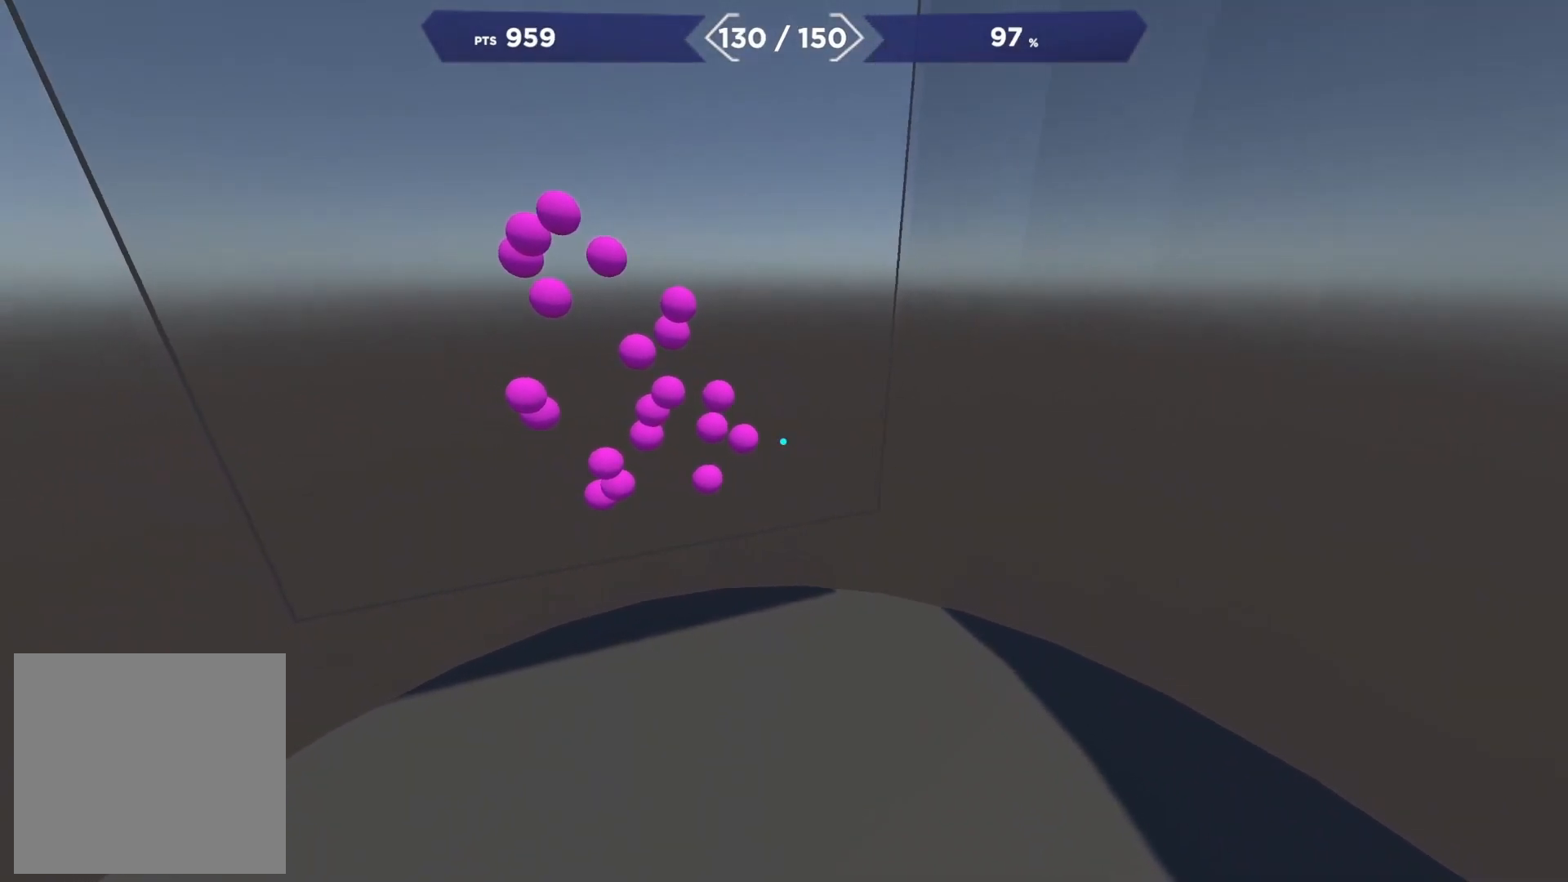
{"buttons": [], "right_stick": "up-right", "events": [[33, "R2", "up"], [150, "right_stick", "down-left"], [317, "R2", "down"], [383, "right_stick", "up-right"], [417, "R2", "up"]]}
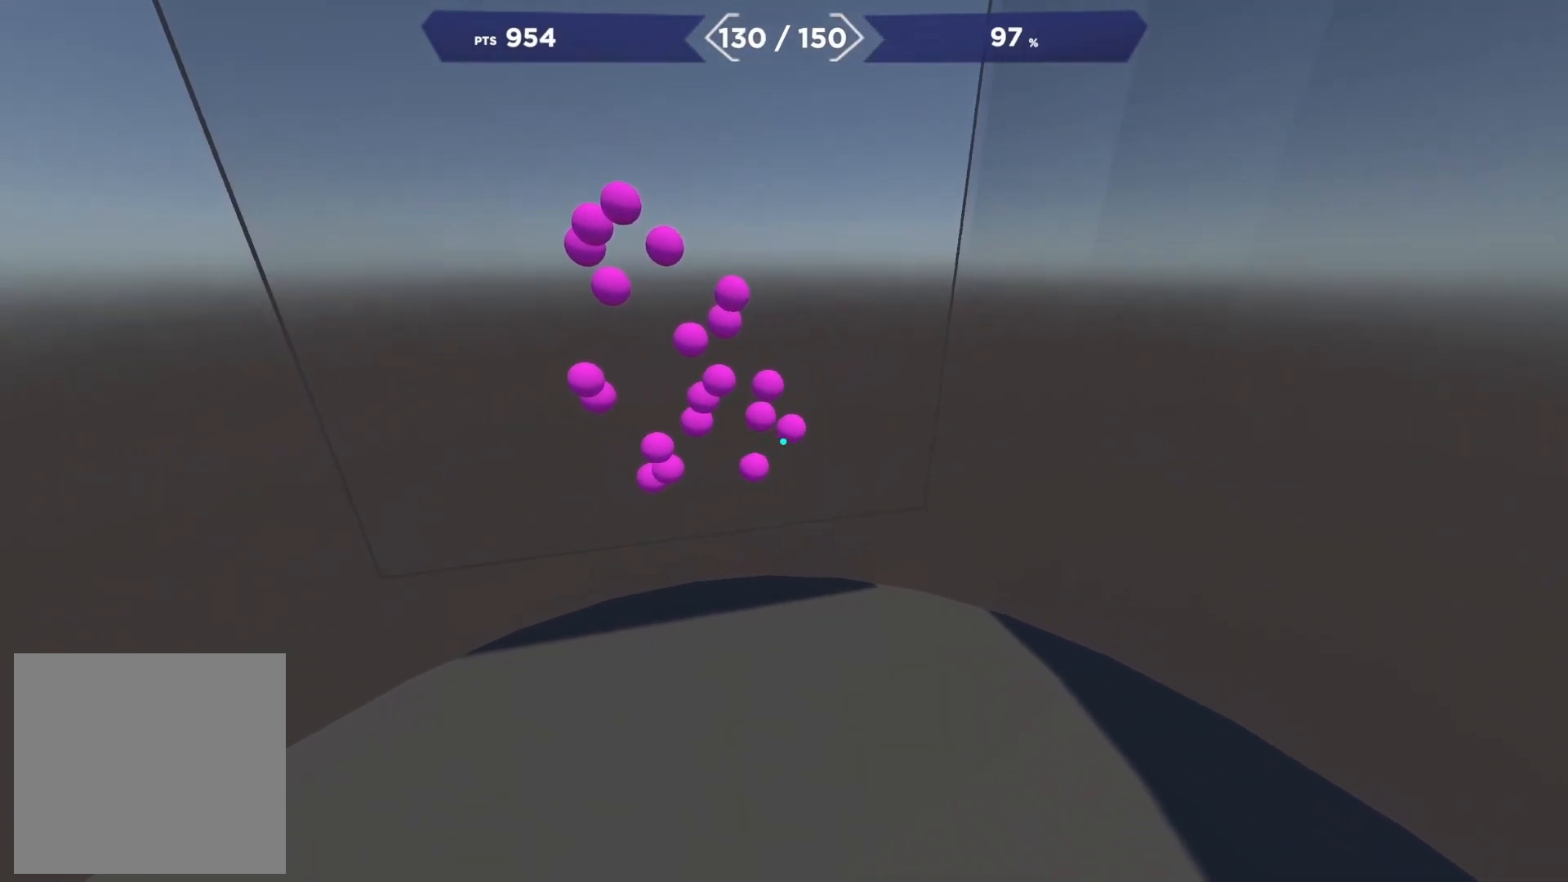
{"buttons": ["R2"], "right_stick": "center", "events": [[50, "R2", "down"], [67, "right_stick", "up-left"], [150, "R2", "up"], [150, "right_stick", "down-left"], [283, "R2", "down"], [300, "right_stick", "up"], [367, "R2", "up"], [483, "R2", "down"], [500, "right_stick", "center"]]}
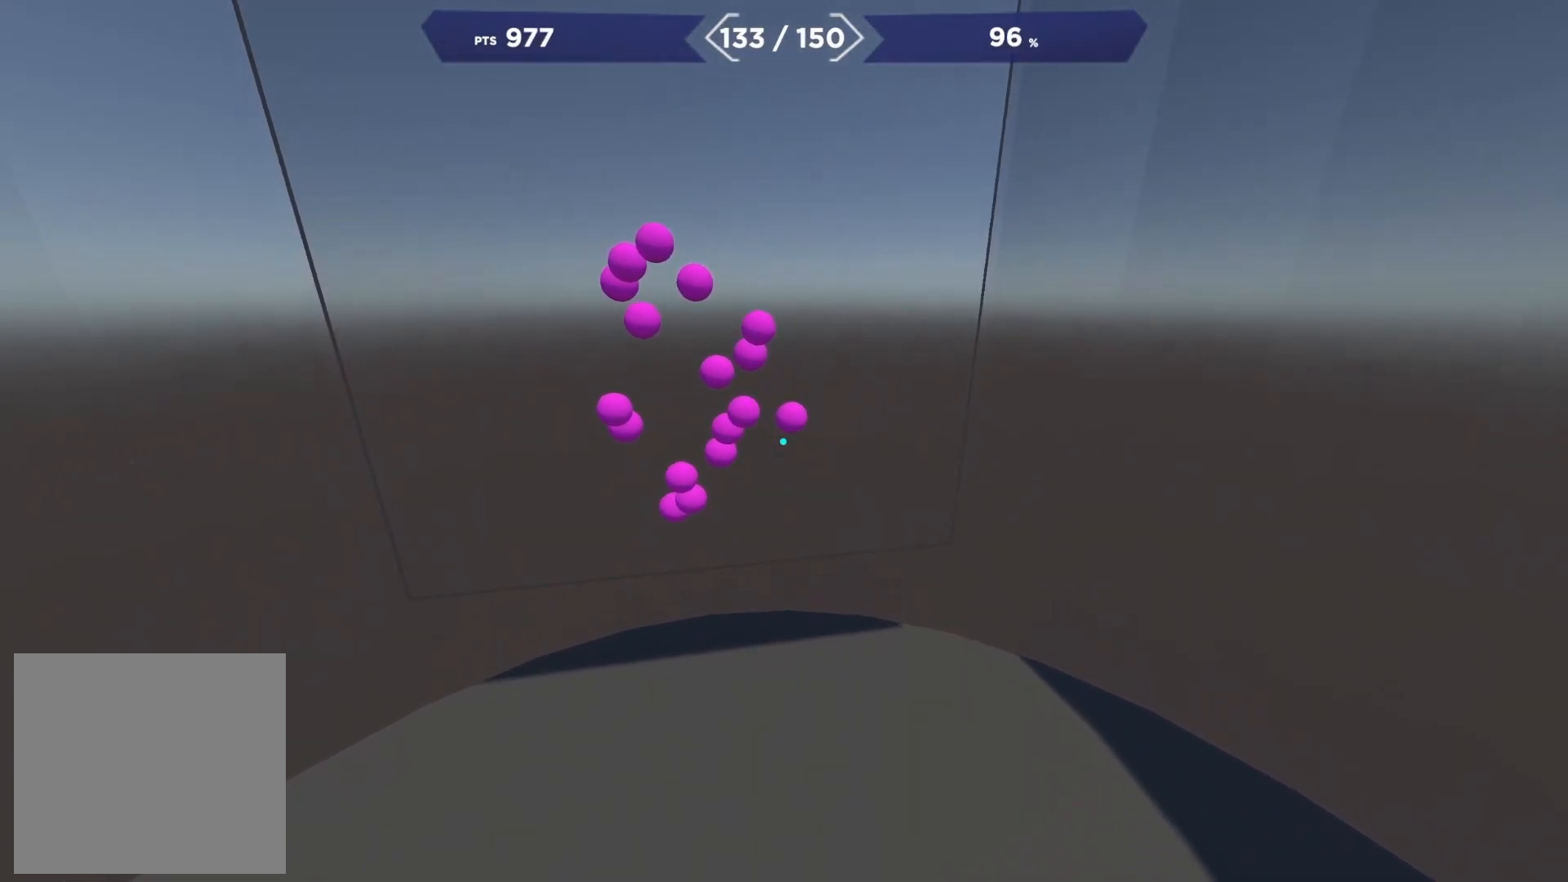
{"buttons": [], "right_stick": "down-left", "events": [[33, "right_stick", "up-right"], [67, "R2", "up"], [150, "right_stick", "up-left"], [167, "R2", "down"], [200, "right_stick", "left"], [267, "R2", "up"], [400, "R2", "down"], [433, "right_stick", "center"], [483, "R2", "up"], [483, "right_stick", "down-left"]]}
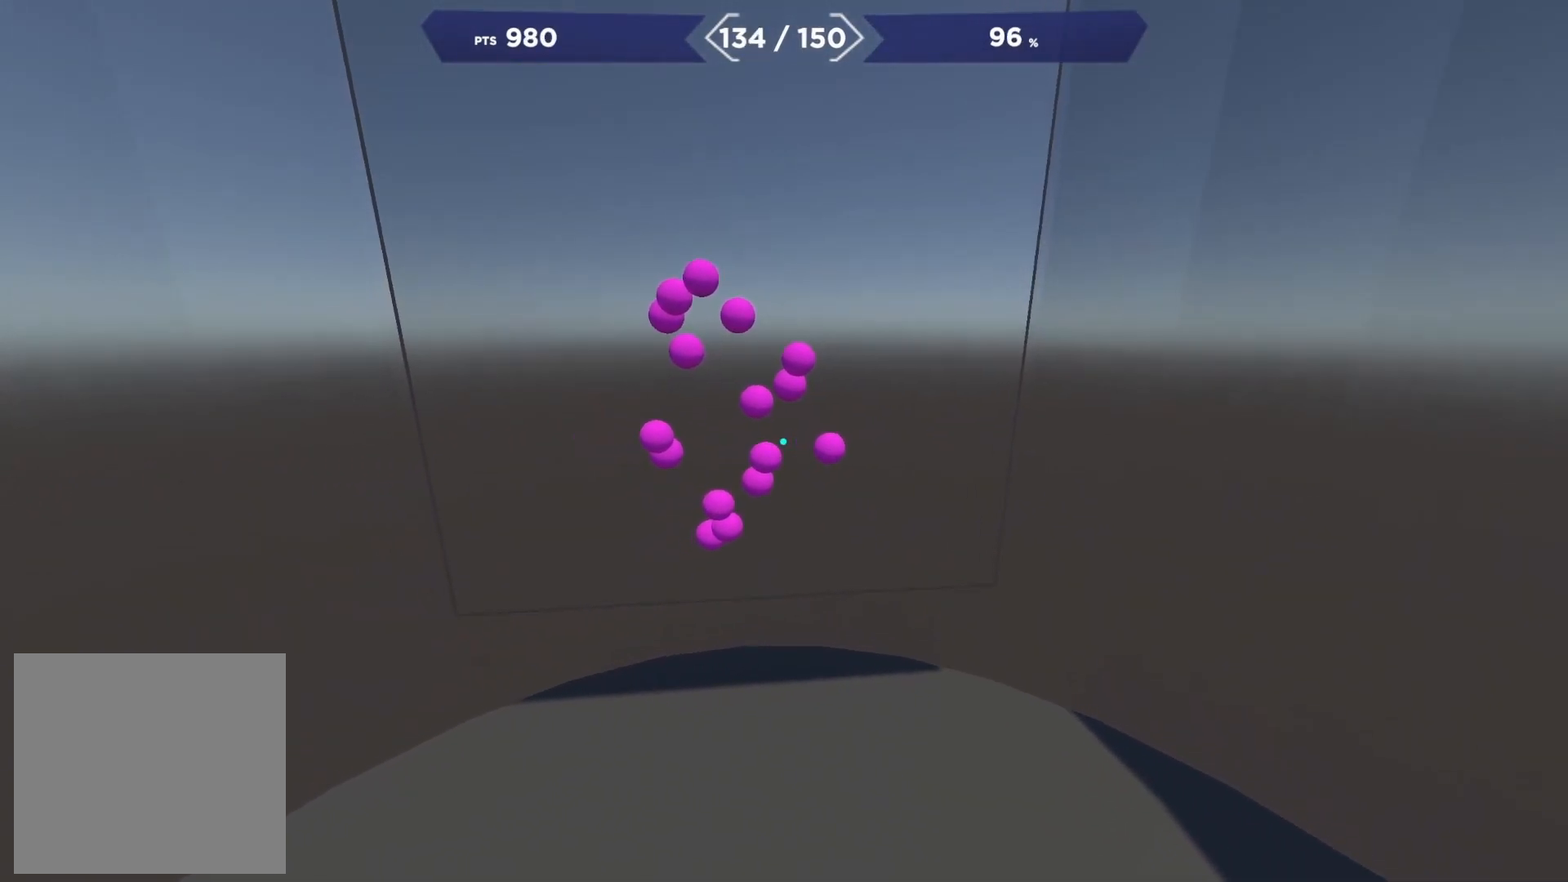
{"buttons": ["R2"], "right_stick": "left", "events": [[117, "R2", "down"], [233, "R2", "up"], [233, "right_stick", "up-right"], [467, "R2", "down"], [483, "right_stick", "left"]]}
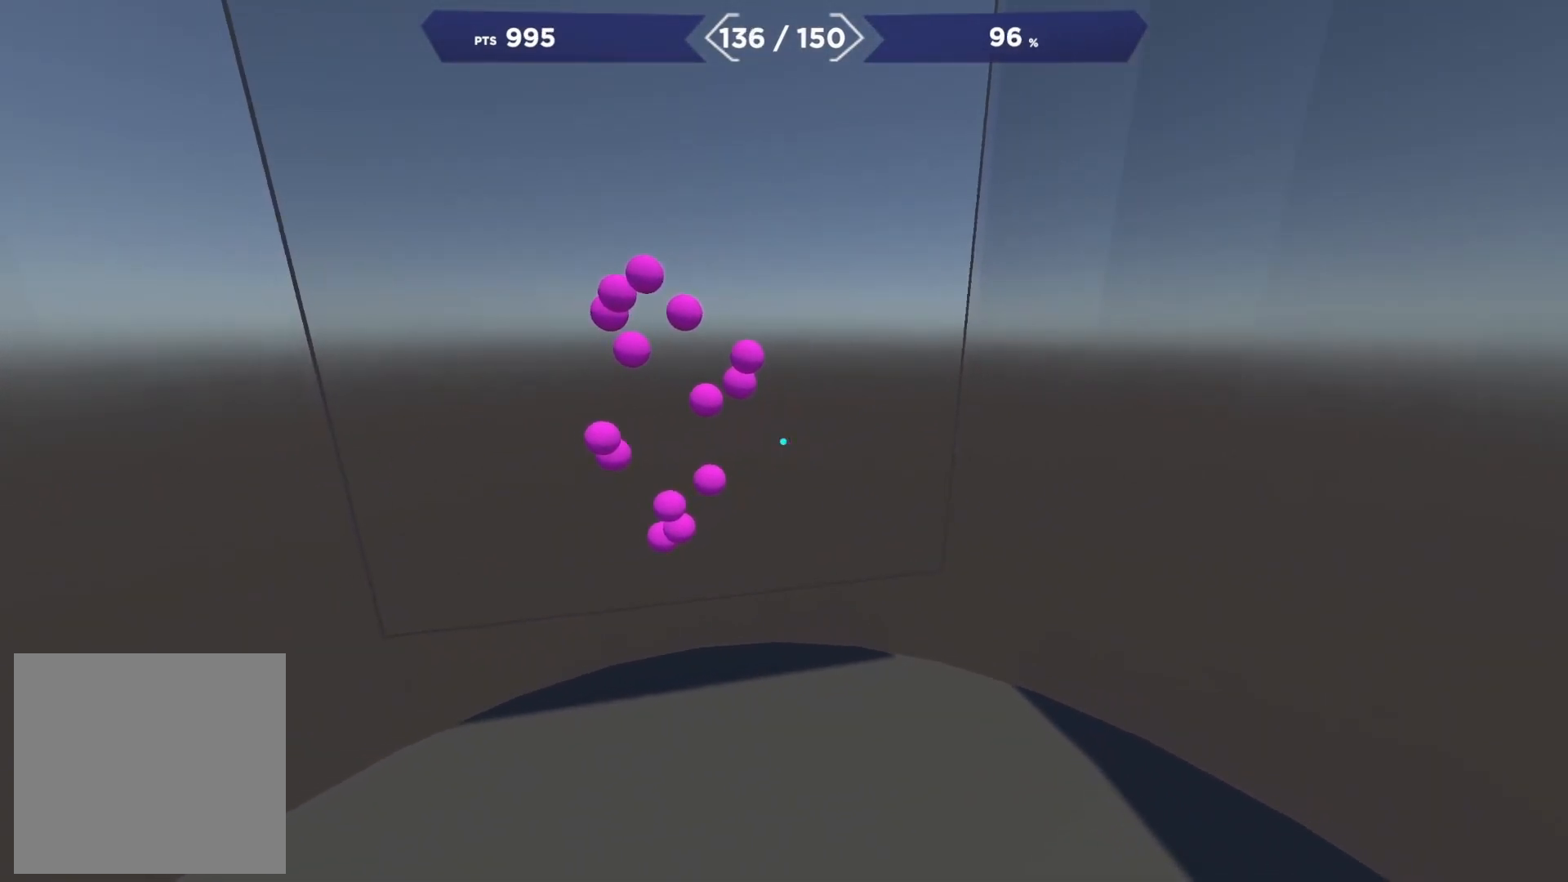
{"buttons": ["R2"], "right_stick": "up-right", "events": [[67, "right_stick", "down-left"], [83, "R2", "up"], [217, "R2", "down"], [217, "right_stick", "up"], [317, "R2", "up"], [467, "R2", "down"], [483, "right_stick", "up-right"]]}
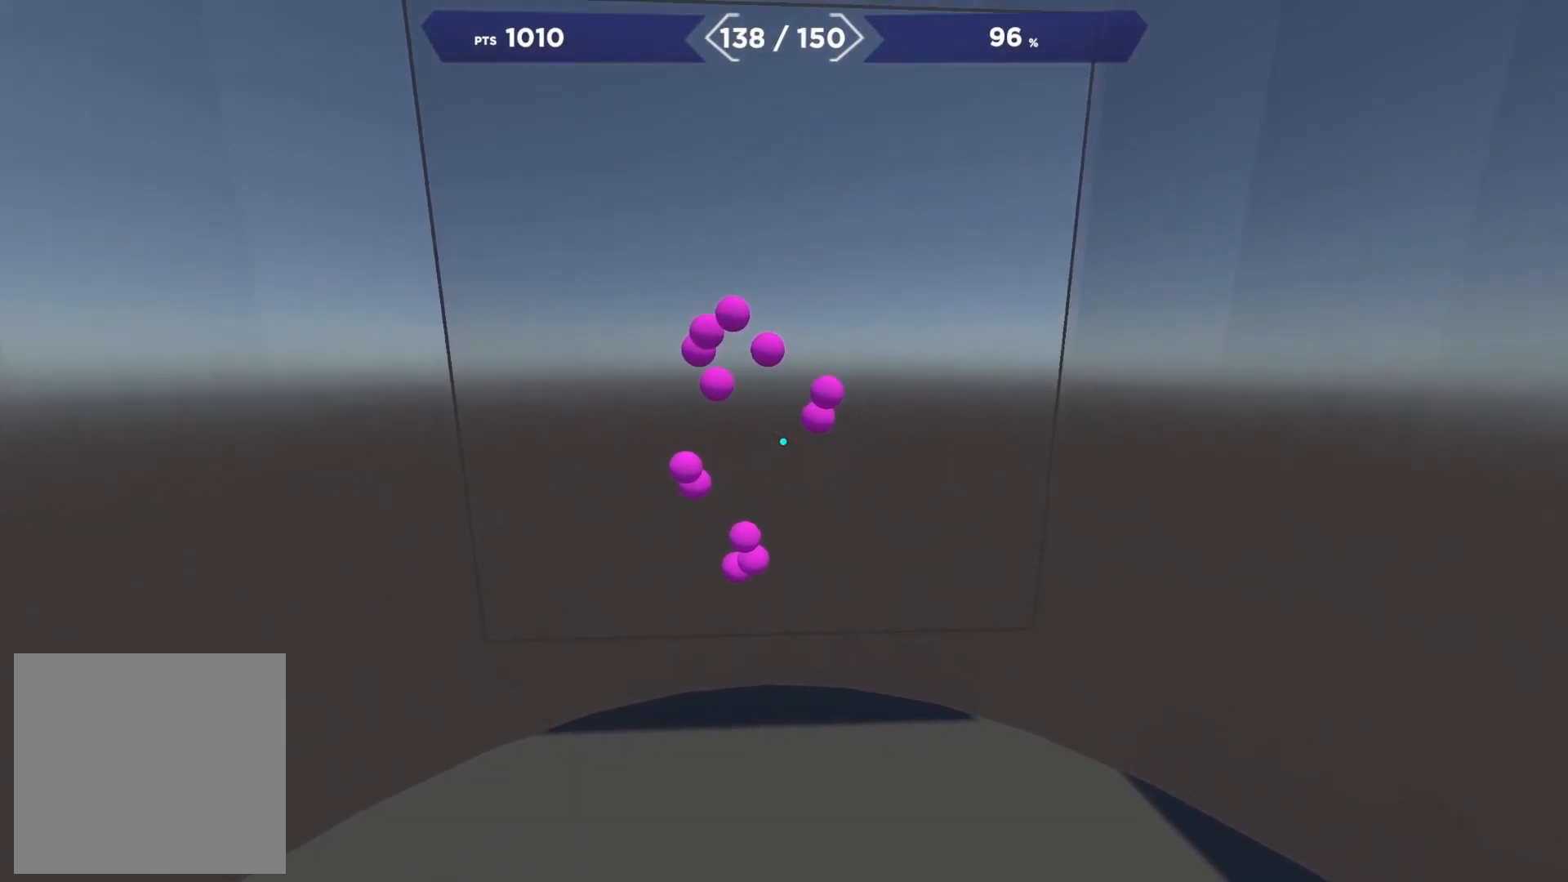
{"buttons": [], "right_stick": "up-left", "events": [[50, "R2", "up"], [100, "right_stick", "center"], [150, "R2", "down"], [150, "right_stick", "up"], [250, "R2", "up"], [300, "right_stick", "up-left"], [317, "R2", "down"], [433, "R2", "up"]]}
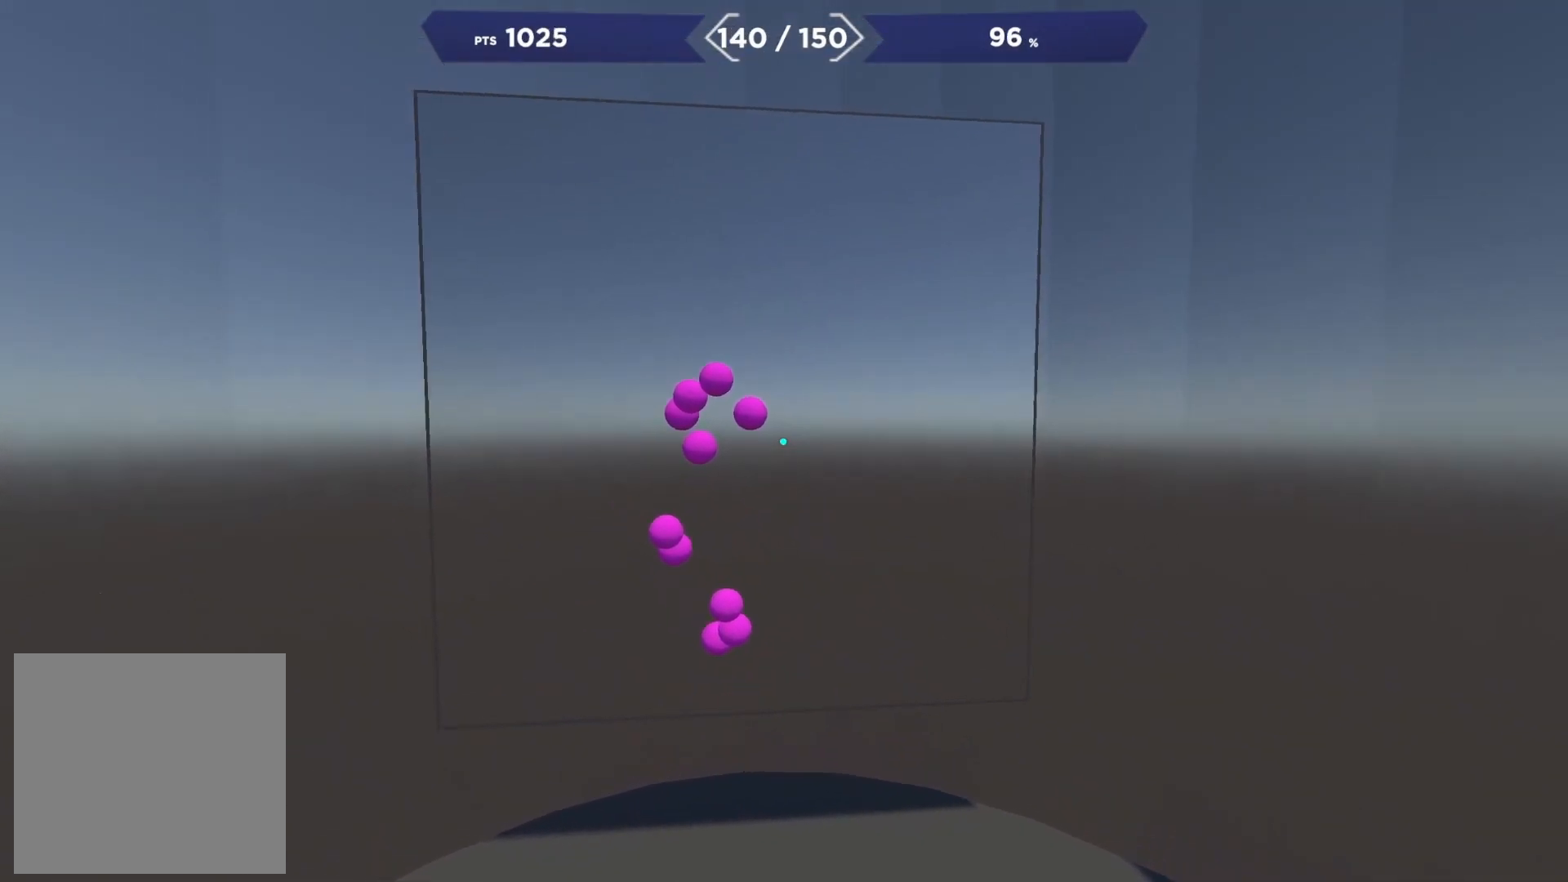
{"buttons": [], "right_stick": "down-left", "events": [[150, "R2", "down"], [217, "R2", "up"], [350, "R2", "down"], [450, "R2", "up"], [483, "right_stick", "down-left"]]}
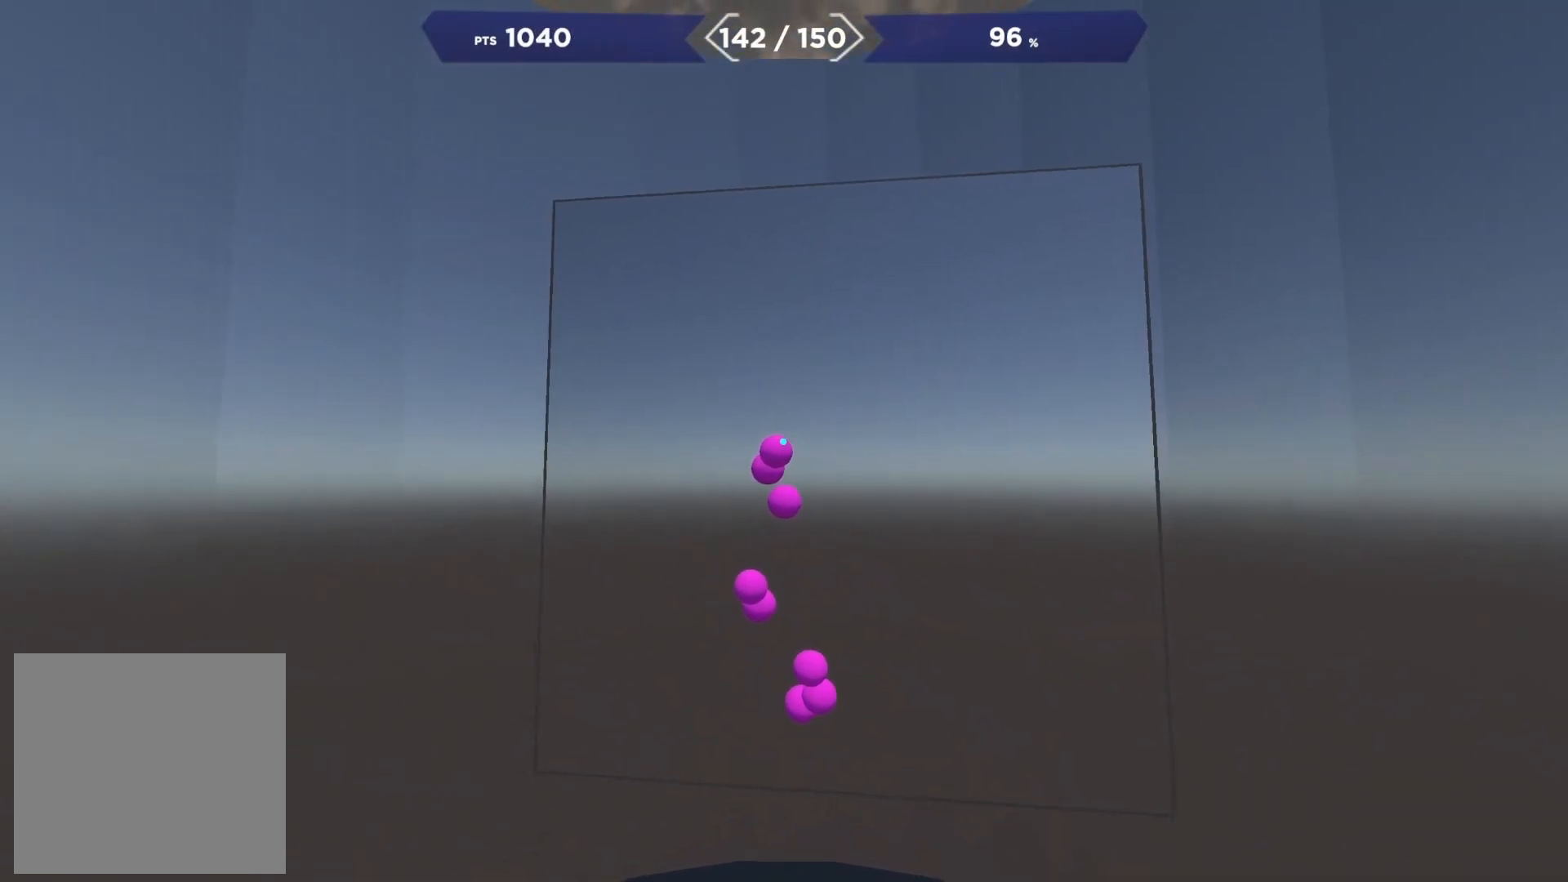
{"buttons": [], "right_stick": "down", "events": [[83, "R2", "down"], [150, "right_stick", "center"], [200, "R2", "up"], [217, "right_stick", "down"], [300, "R2", "down"], [383, "R2", "up"]]}
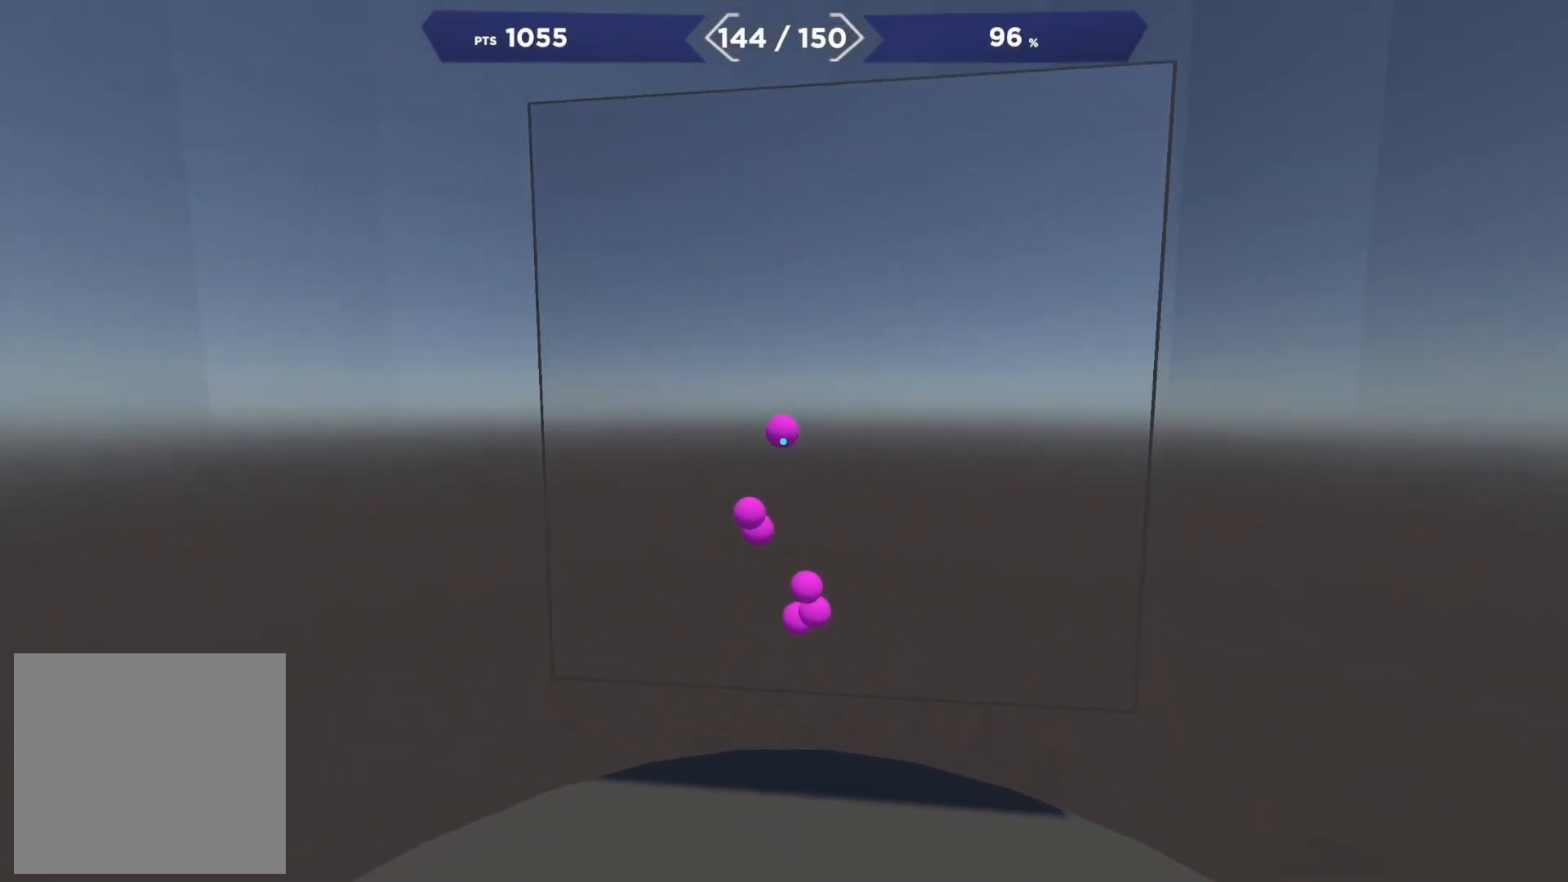
{"buttons": [], "right_stick": "down", "events": [[33, "R2", "down"], [50, "right_stick", "left"], [133, "R2", "up"], [217, "right_stick", "down"], [367, "right_stick", "center"], [383, "R2", "down"], [450, "R2", "up"], [450, "right_stick", "down"]]}
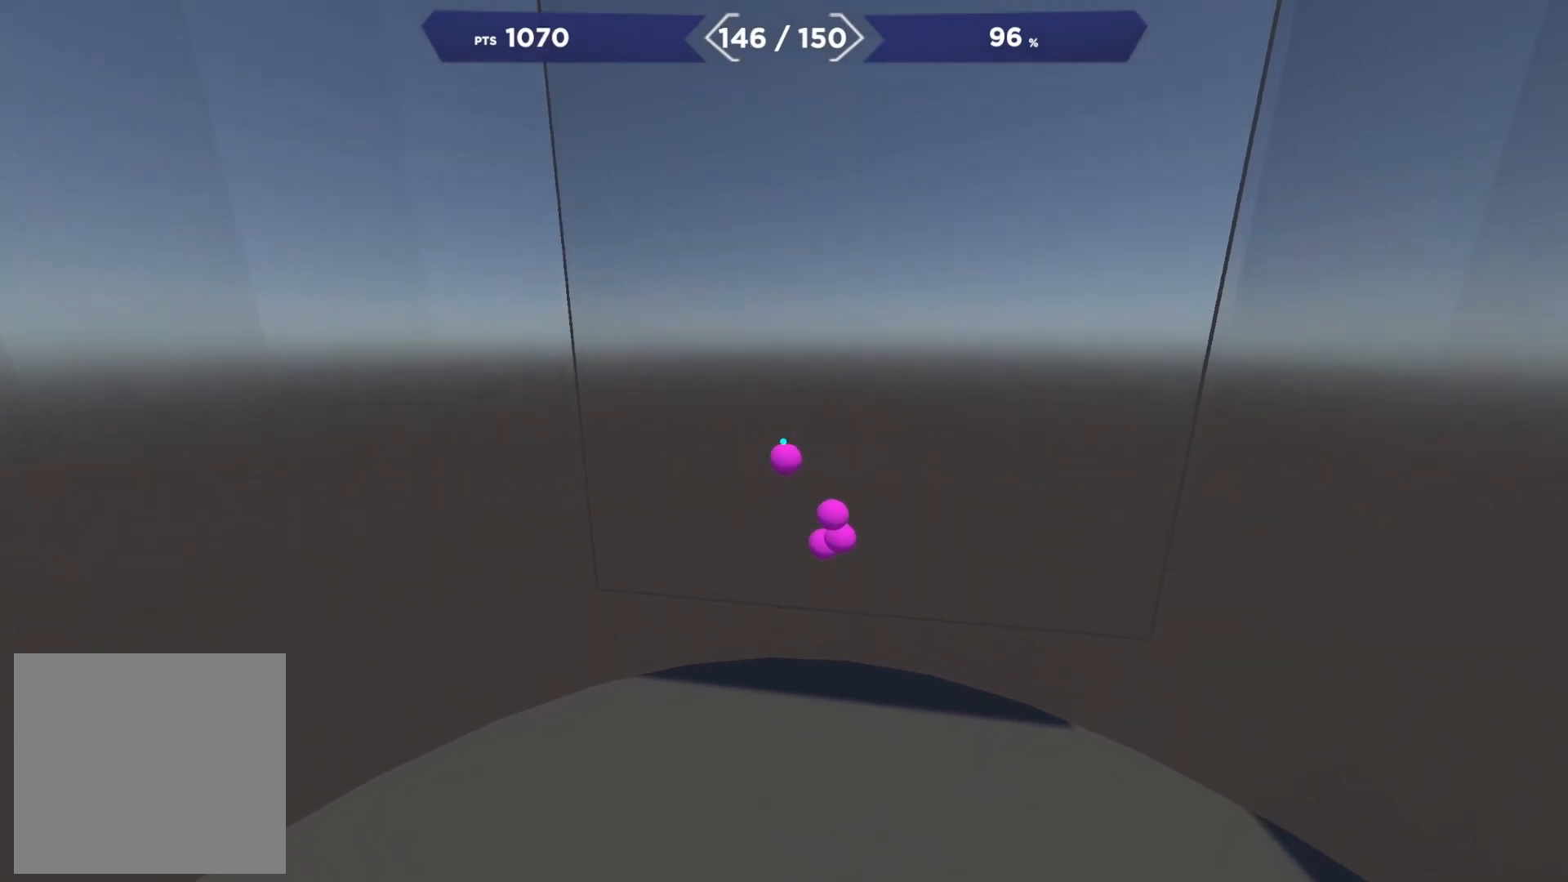
{"buttons": [], "right_stick": "down-right", "events": [[67, "right_stick", "center"], [83, "R2", "down"], [150, "right_stick", "down-right"], [183, "R2", "up"], [367, "right_stick", "center"], [417, "R2", "down"], [483, "right_stick", "down-right"], [500, "R2", "up"]]}
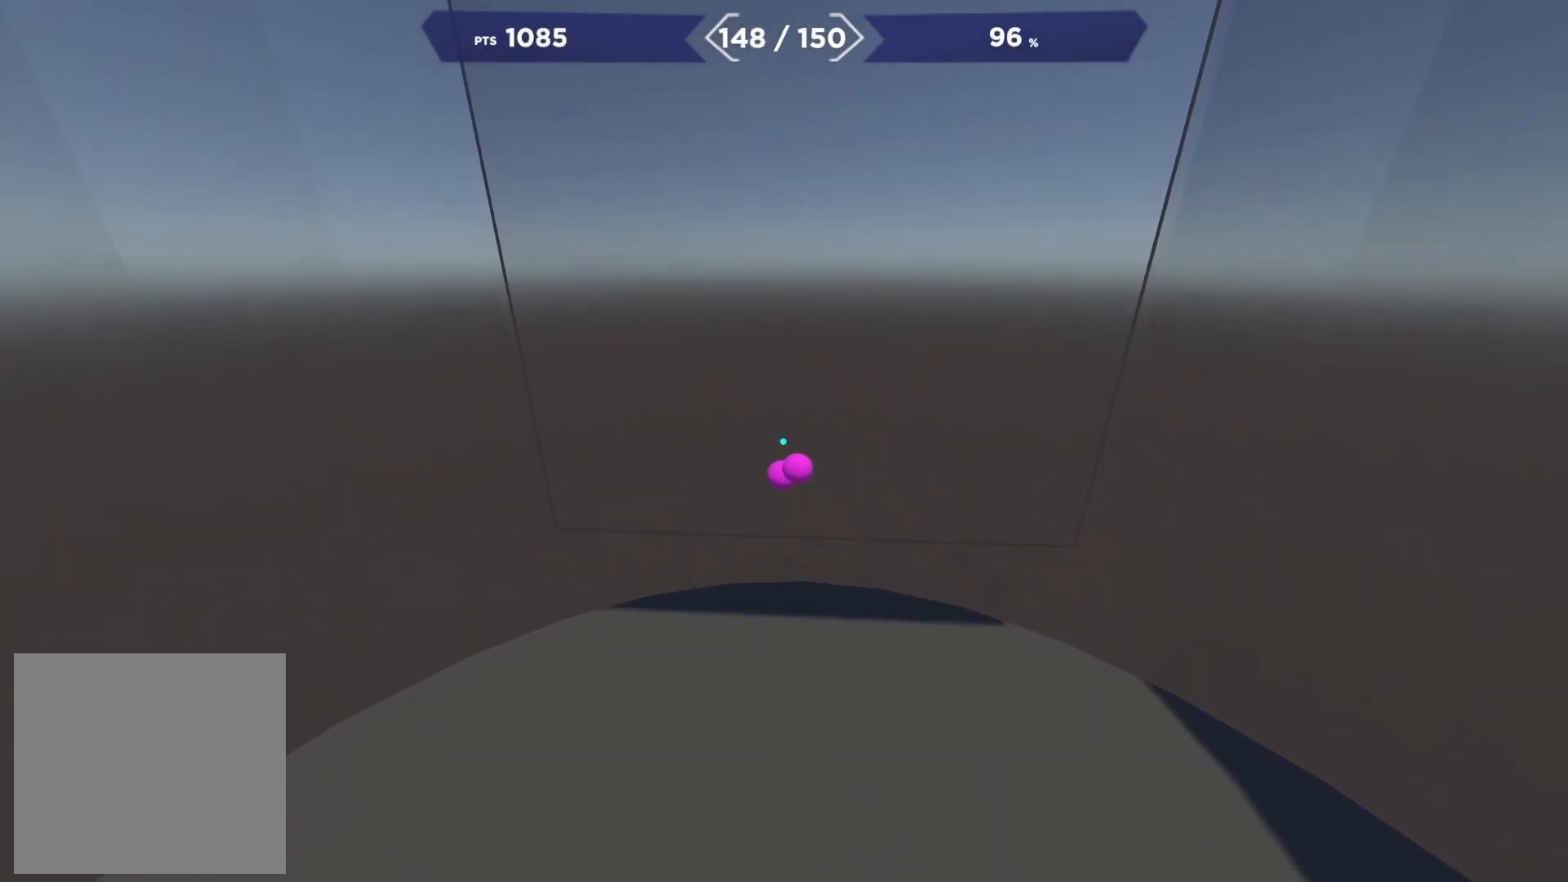
{"buttons": [], "right_stick": "up", "events": [[17, "right_stick", "down"], [117, "right_stick", "center"], [133, "R2", "down"], [200, "R2", "up"], [250, "right_stick", "down-left"], [317, "R2", "down"], [383, "right_stick", "up"], [417, "R2", "up"]]}
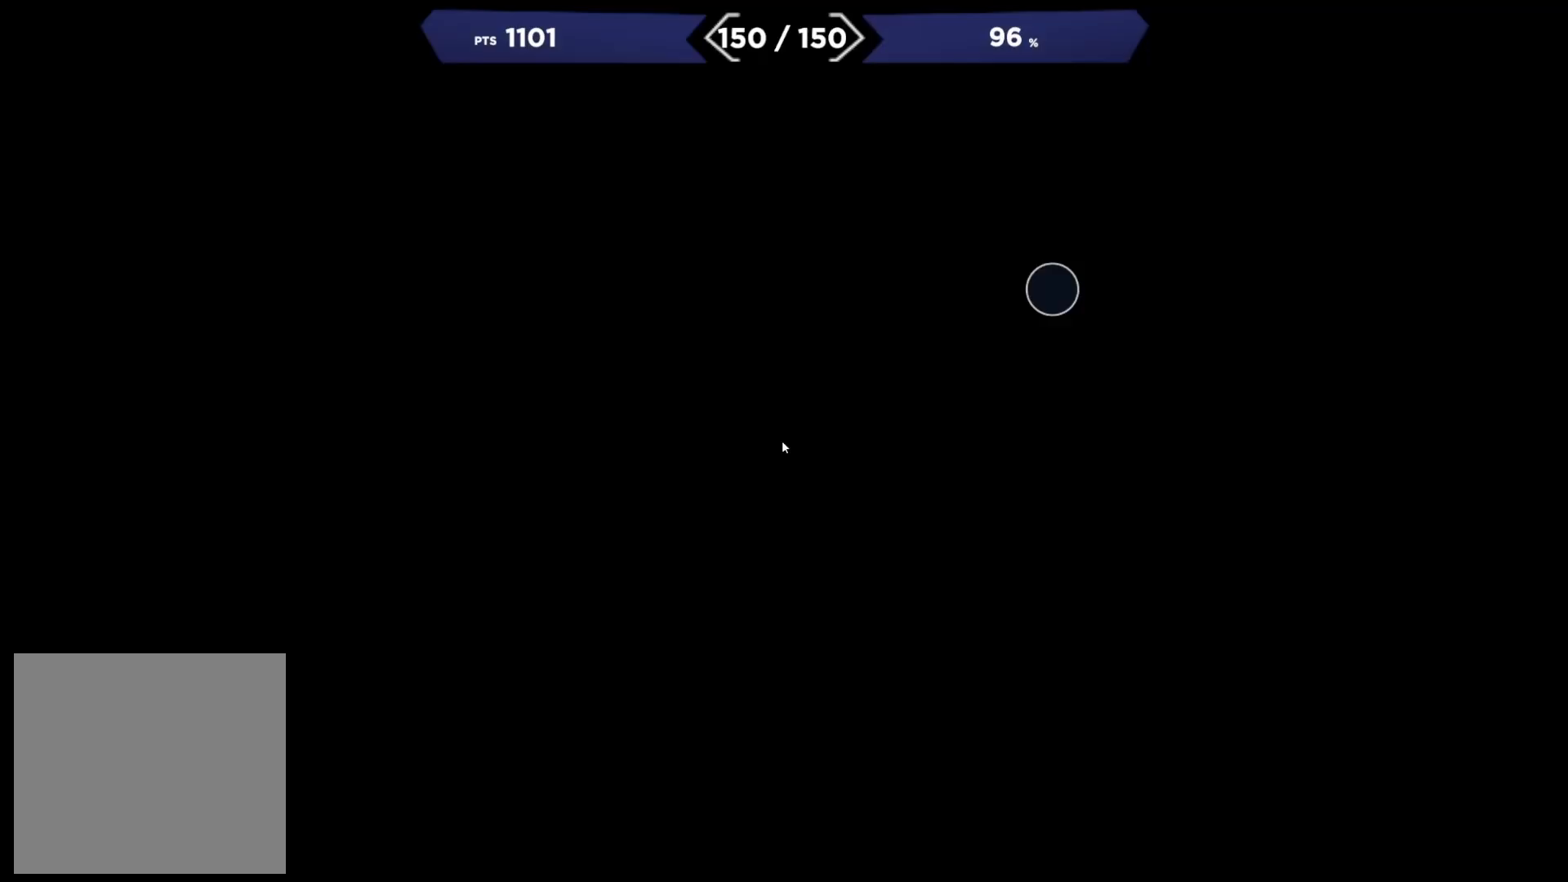
{"buttons": [], "right_stick": "center", "events": [[17, "right_stick", "up-right"], [200, "right_stick", "center"]]}
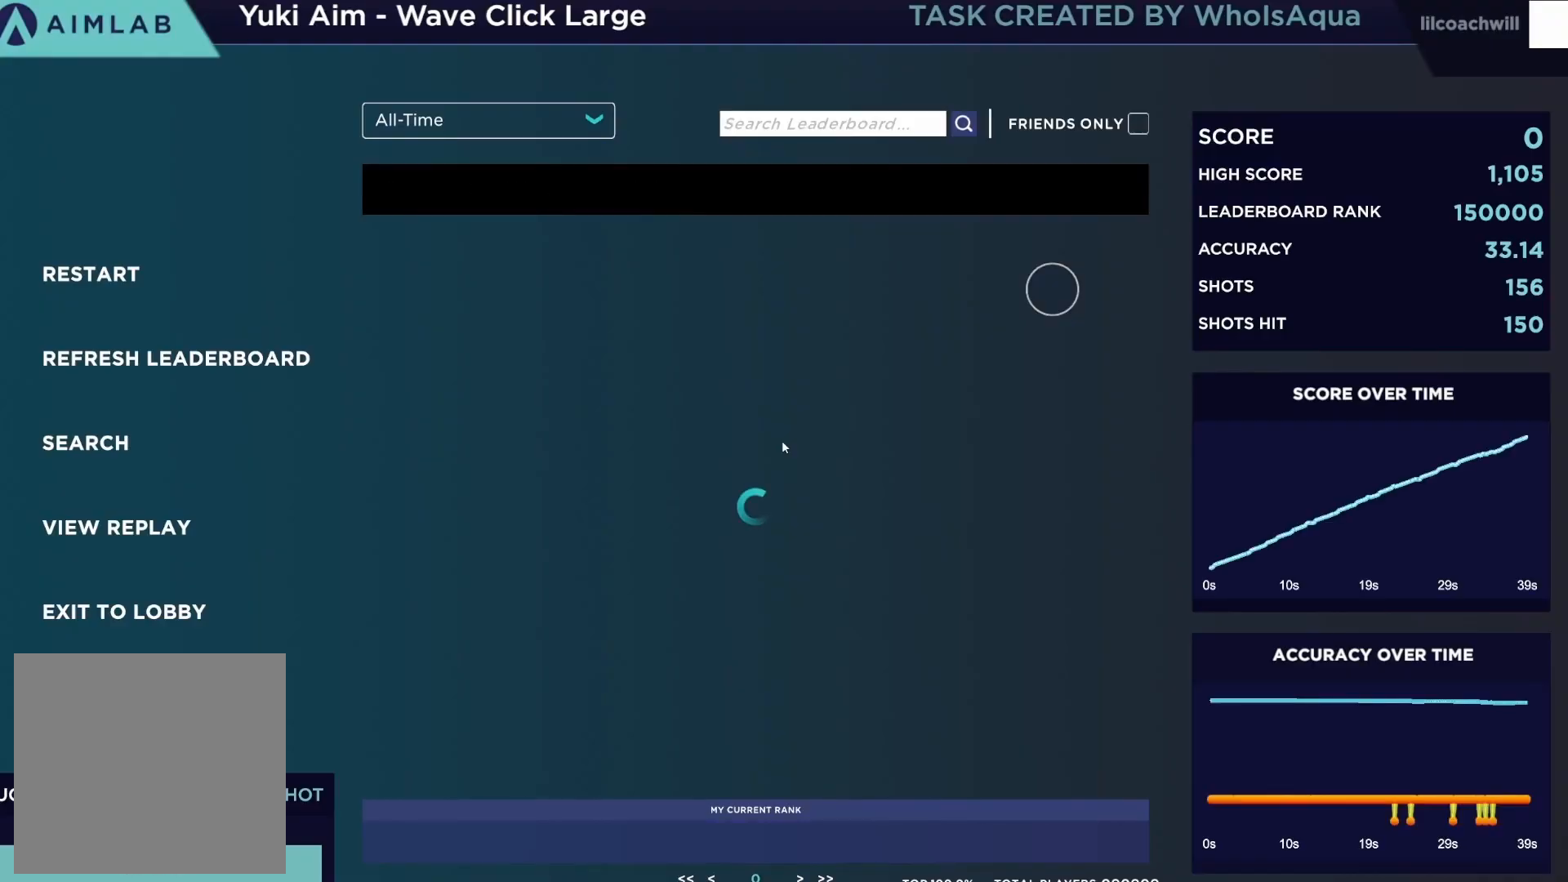
{"buttons": [], "right_stick": "center", "events": []}
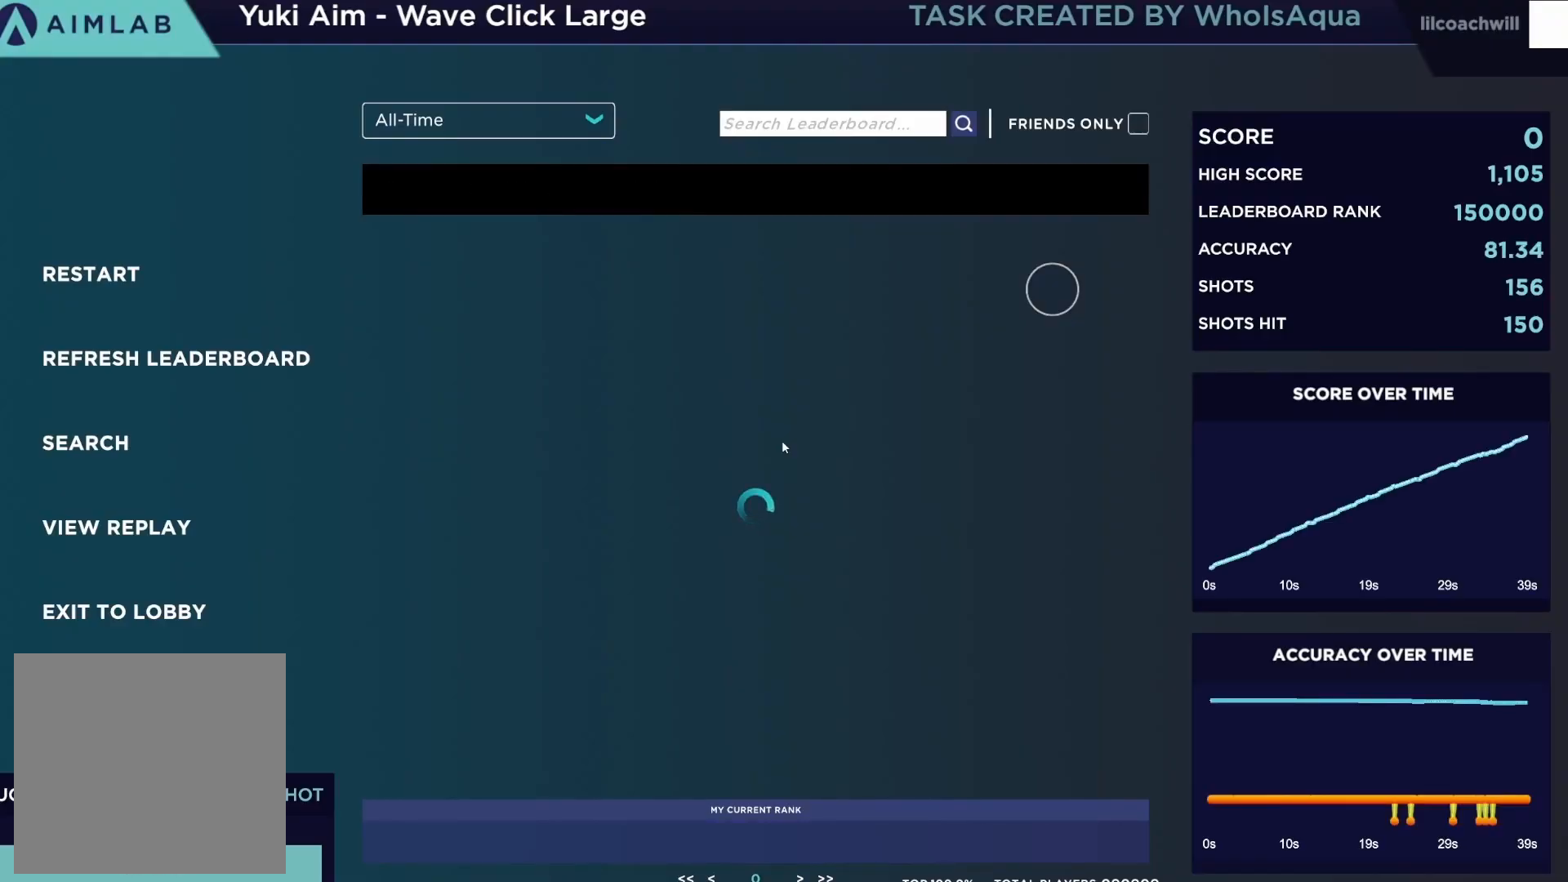
{"buttons": [], "right_stick": "center", "events": []}
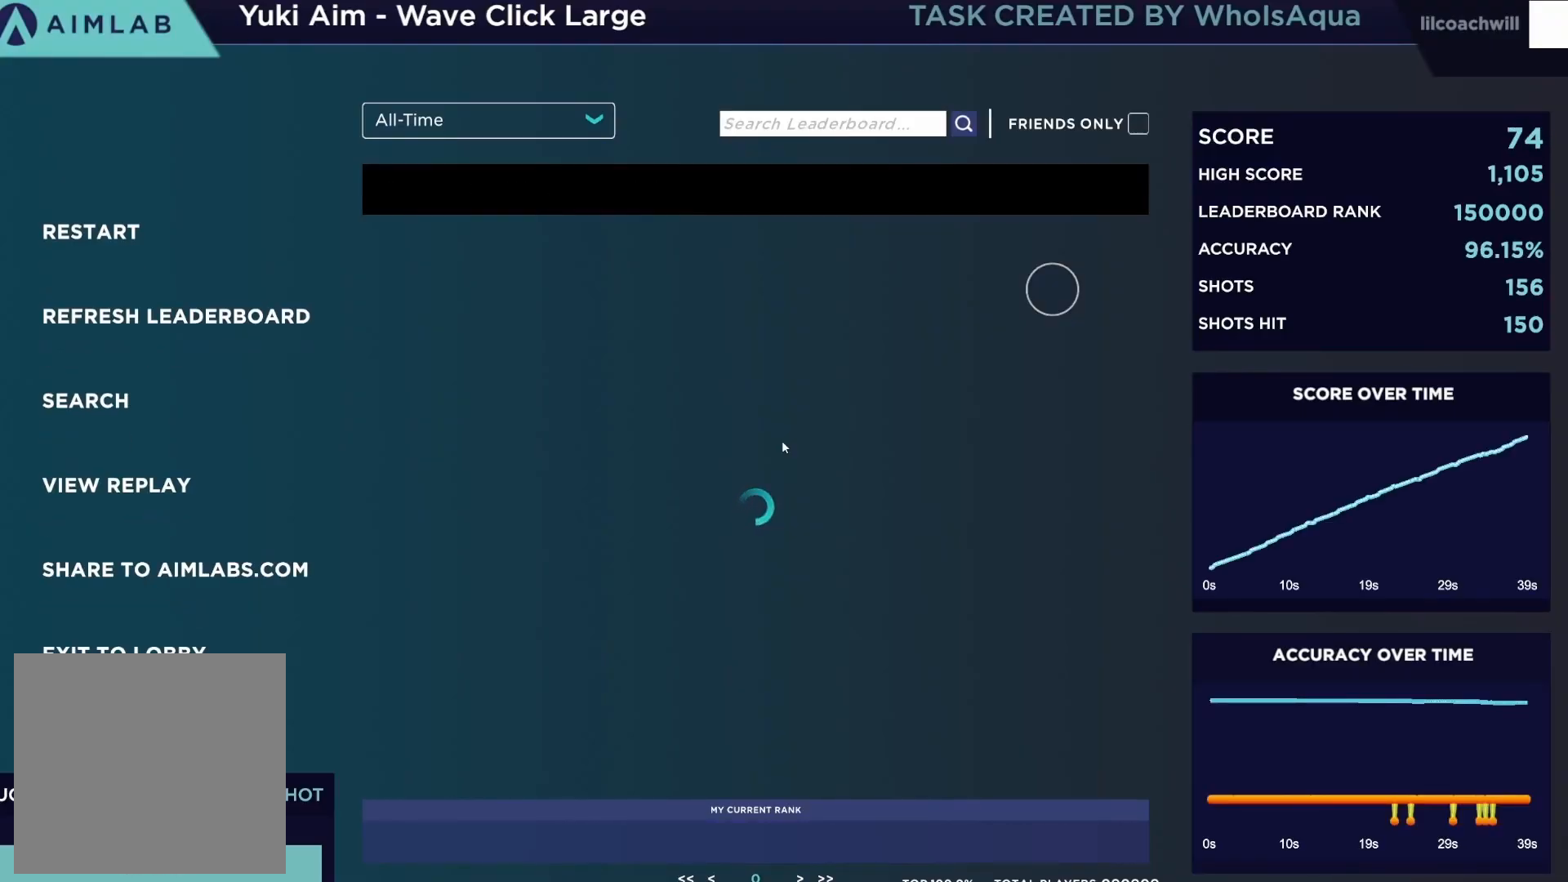
{"buttons": [], "right_stick": "center", "events": []}
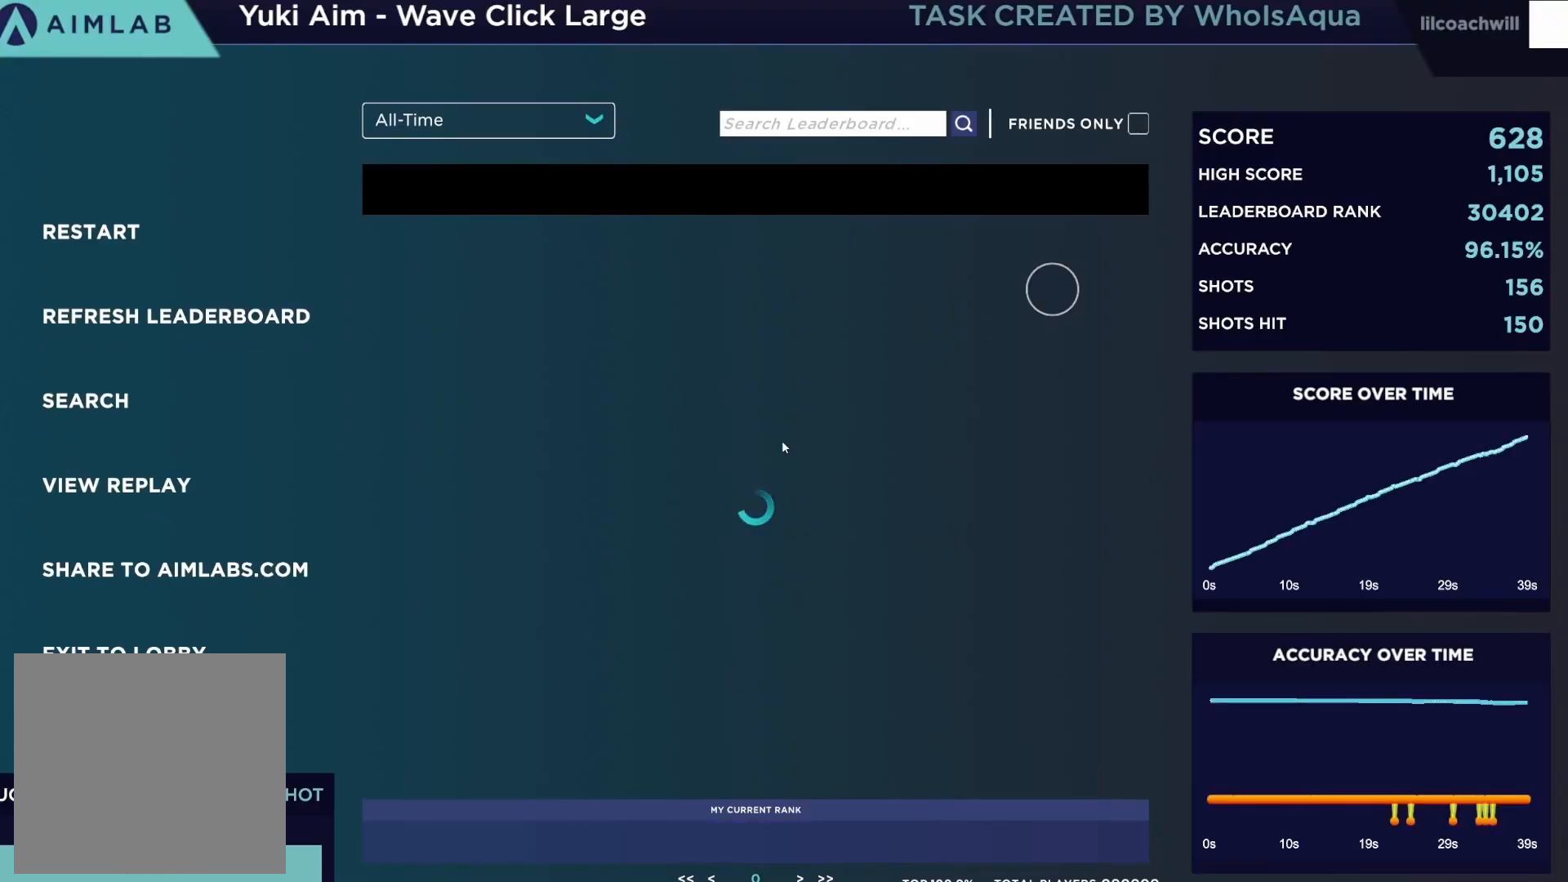
{"buttons": [], "right_stick": "center", "events": []}